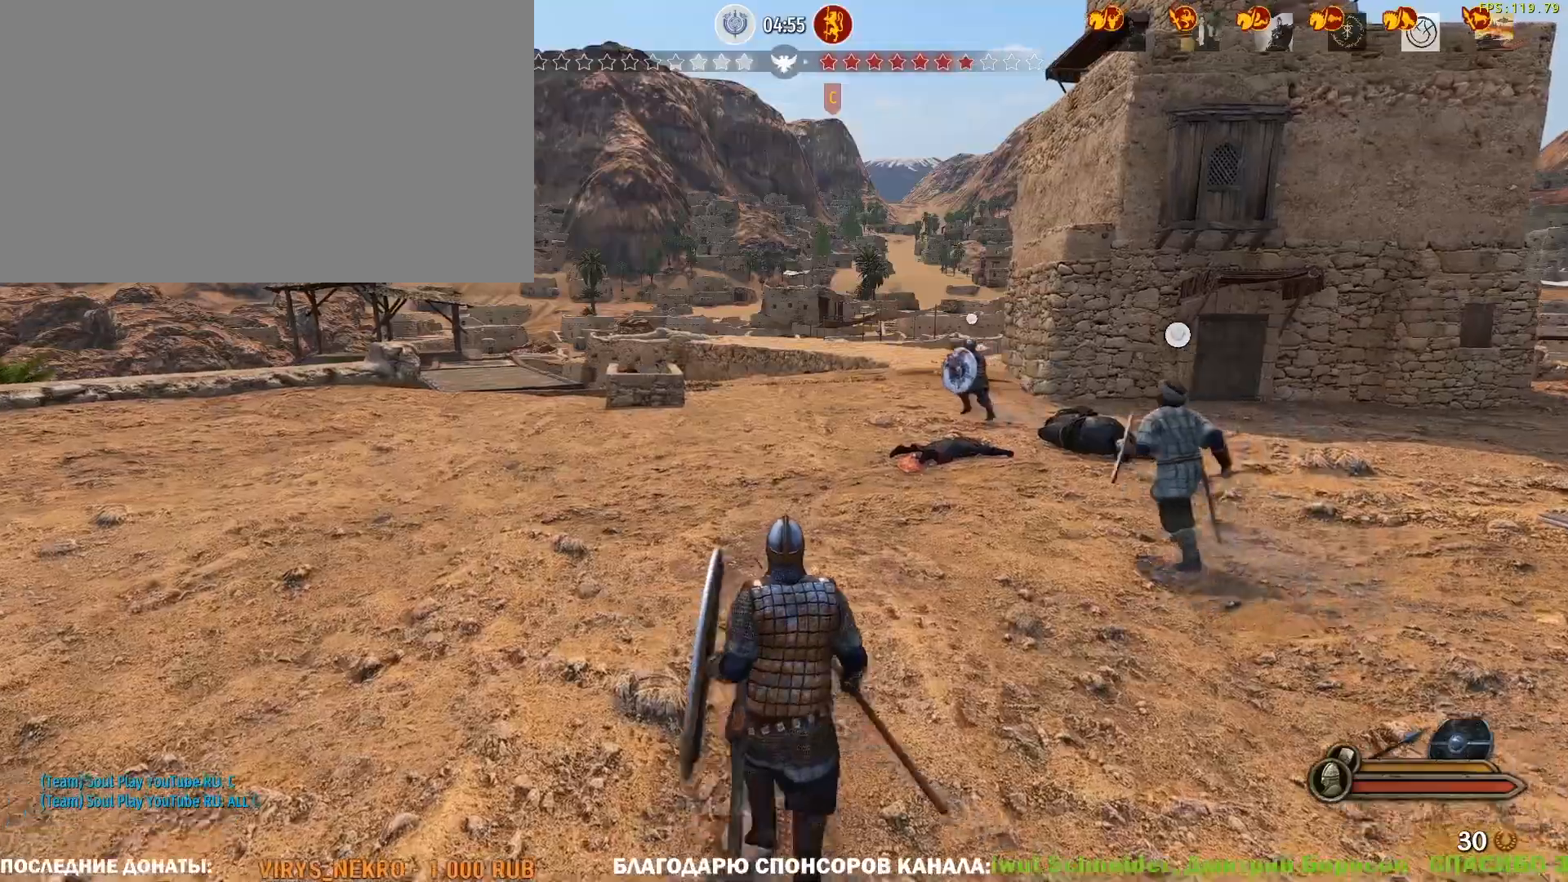
Gameplay with keyboard and mouse; each line is a JSON object with the keys and mouse buttons held at the frame after it. "events" lists presses ("down") and releases ("up") of "1", "2", "3", "4", "5", "a", "alt", "c", "caps_lock", "ctrl", "d", "e", "f", "g", "q", "r", "s", "shift", "space", "t", "tab", "v", "w", "x", "z", "mouse_left", "mouse_wheel" and "mouse_right" between this image and that frame as [ms after this image, input, new state], when the widget could be followed in between. "mouse_left", "mouse_wheel", "mouse_right" = the "left", "wheel", "right" buttons of the "mouse" list. No other keys are recorded. "wheel" means that the mouse wheel is clicked or scrolled. Not read: mouse_move.
{"keys": ["caps_lock", "w"], "mouse": [], "events": [[283, "caps_lock", "down"]]}
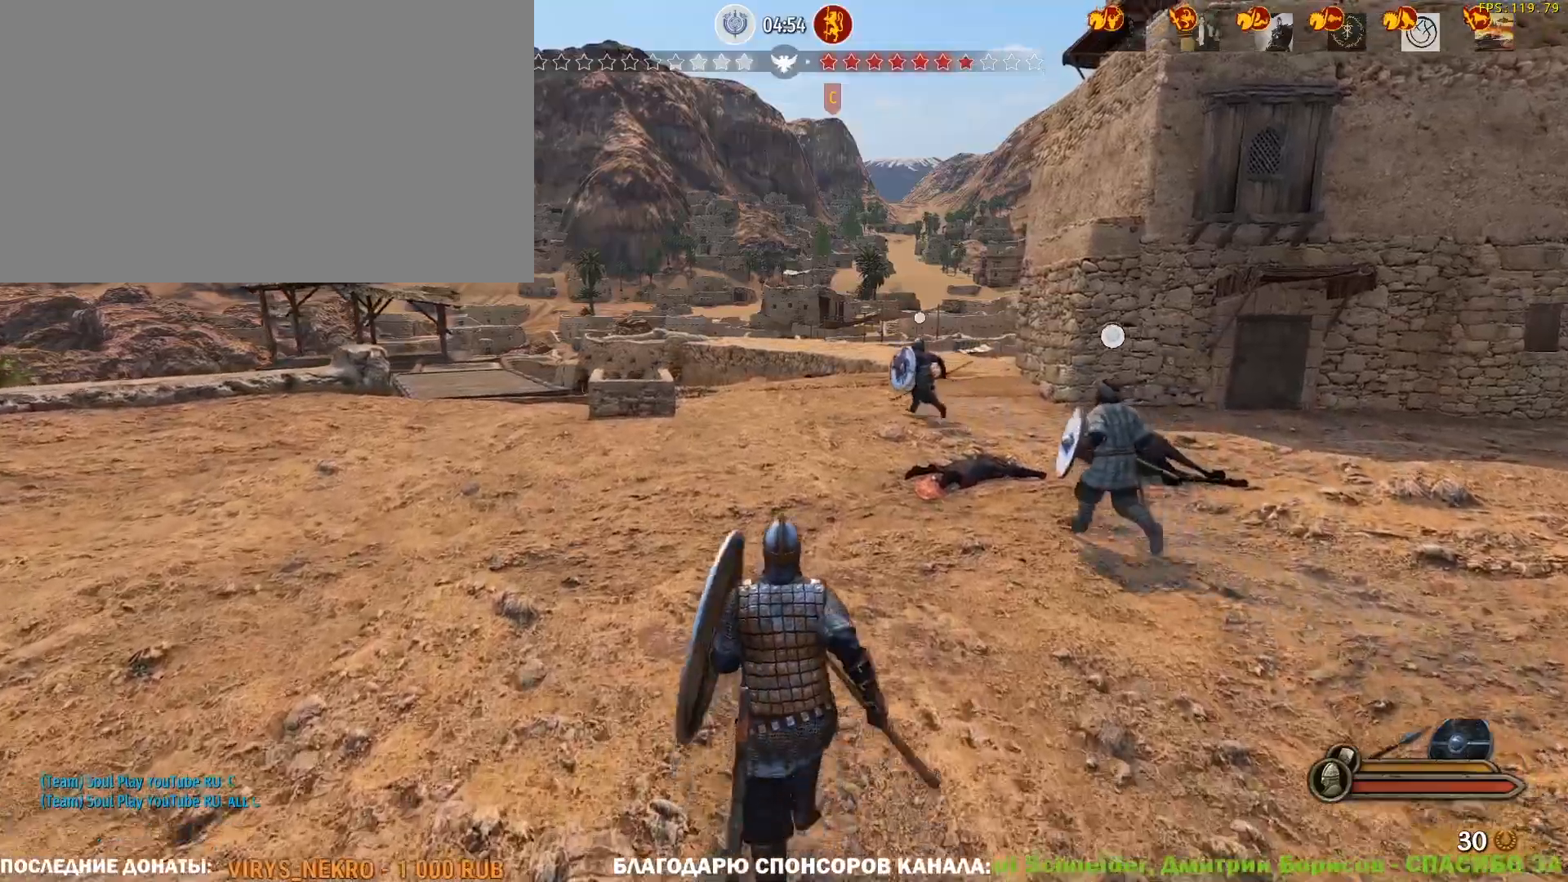
{"keys": ["caps_lock", "w"], "mouse": [], "events": []}
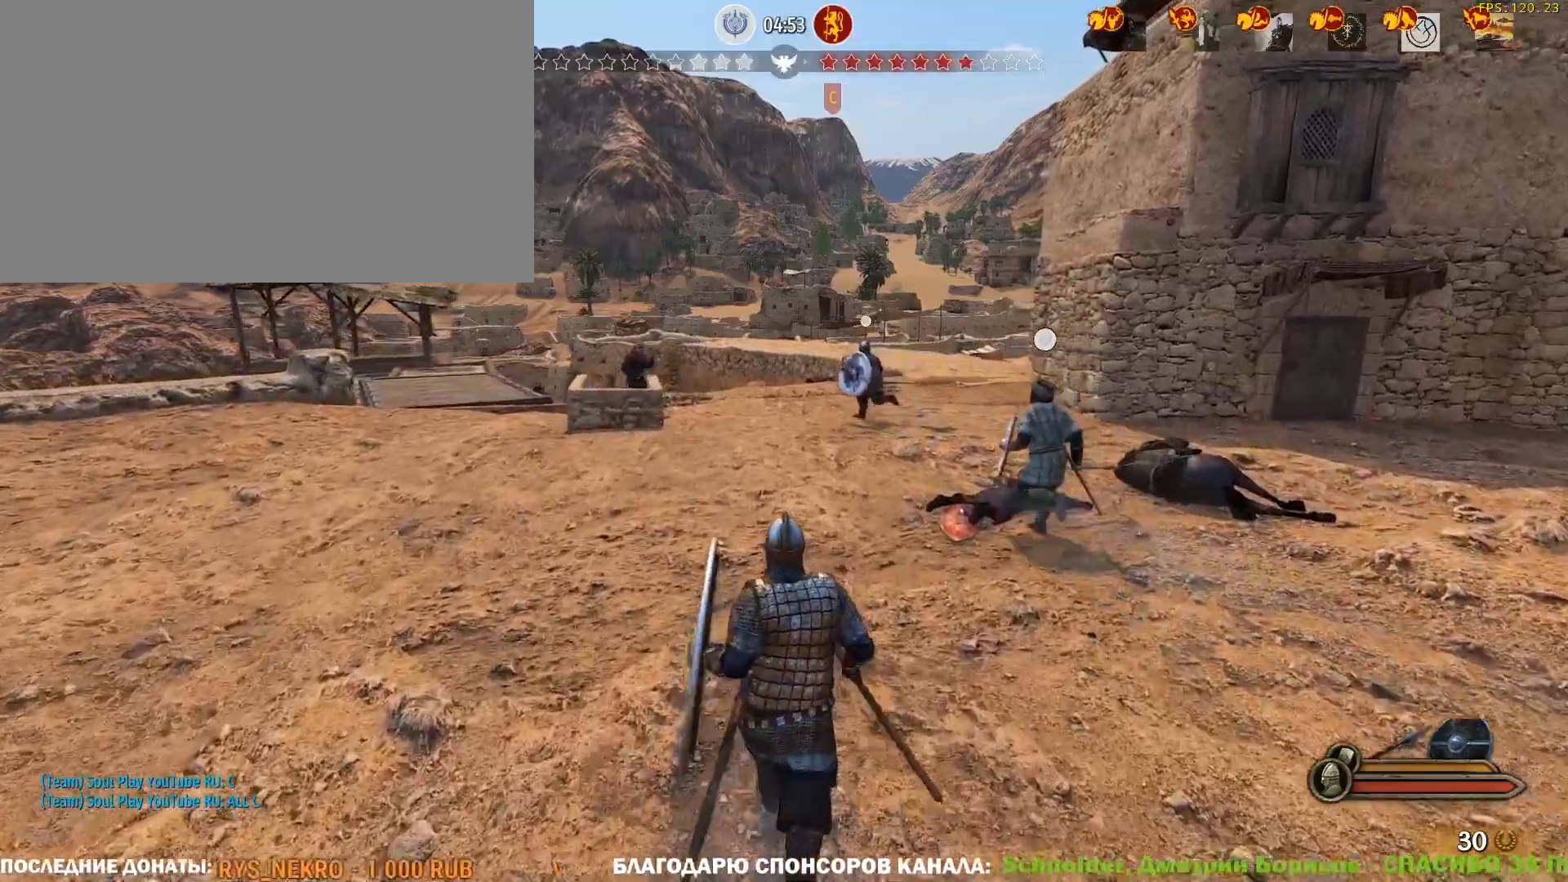
{"keys": ["caps_lock", "w"], "mouse": [], "events": []}
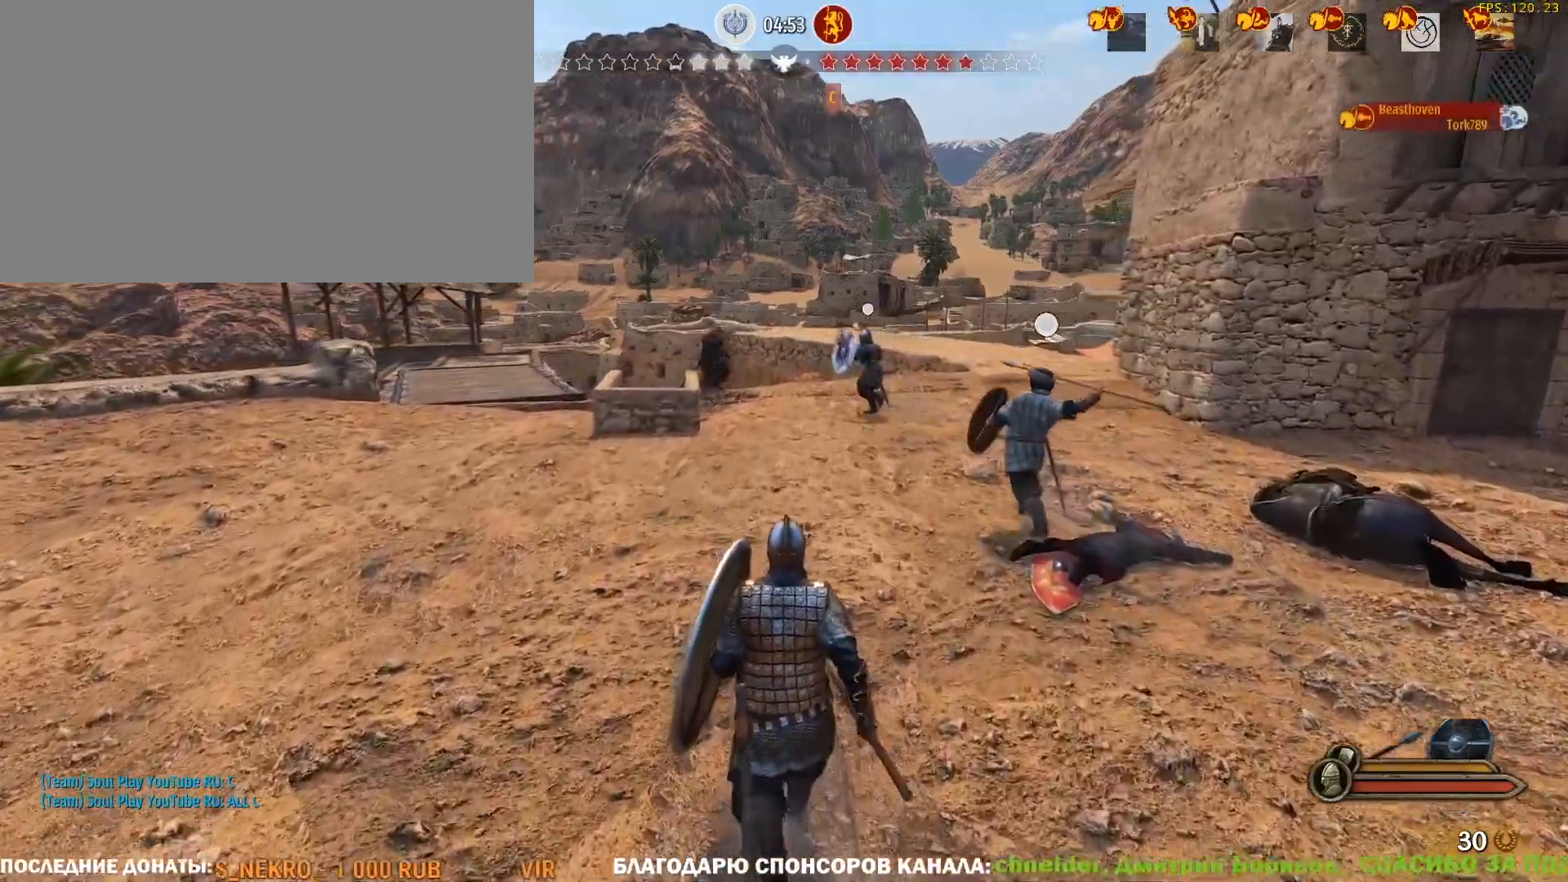
{"keys": ["caps_lock", "w"], "mouse": [], "events": []}
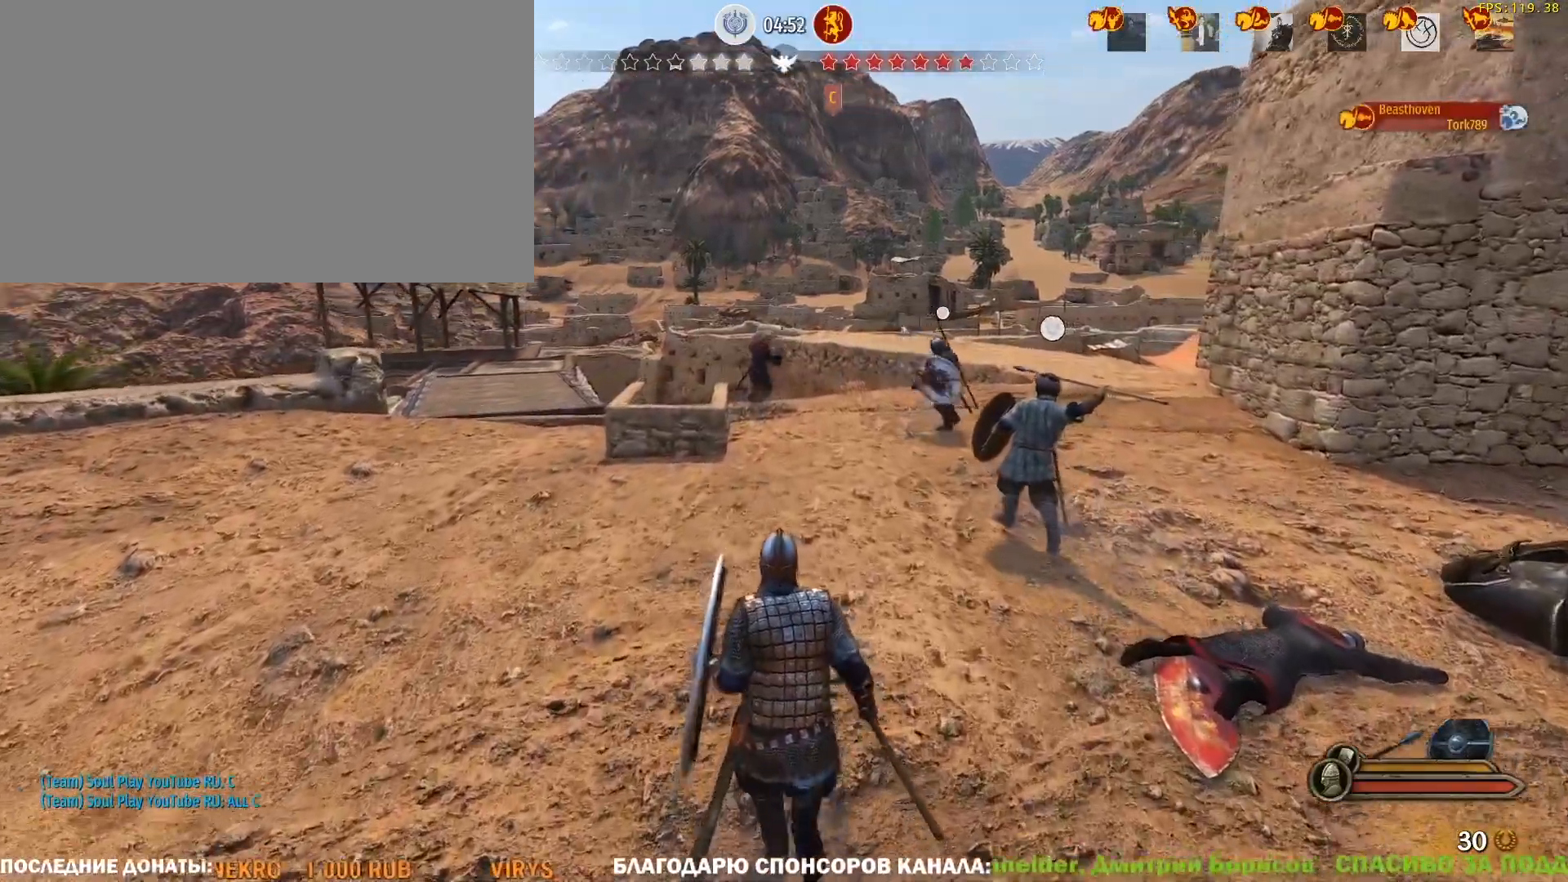
{"keys": ["caps_lock", "w"], "mouse": [], "events": []}
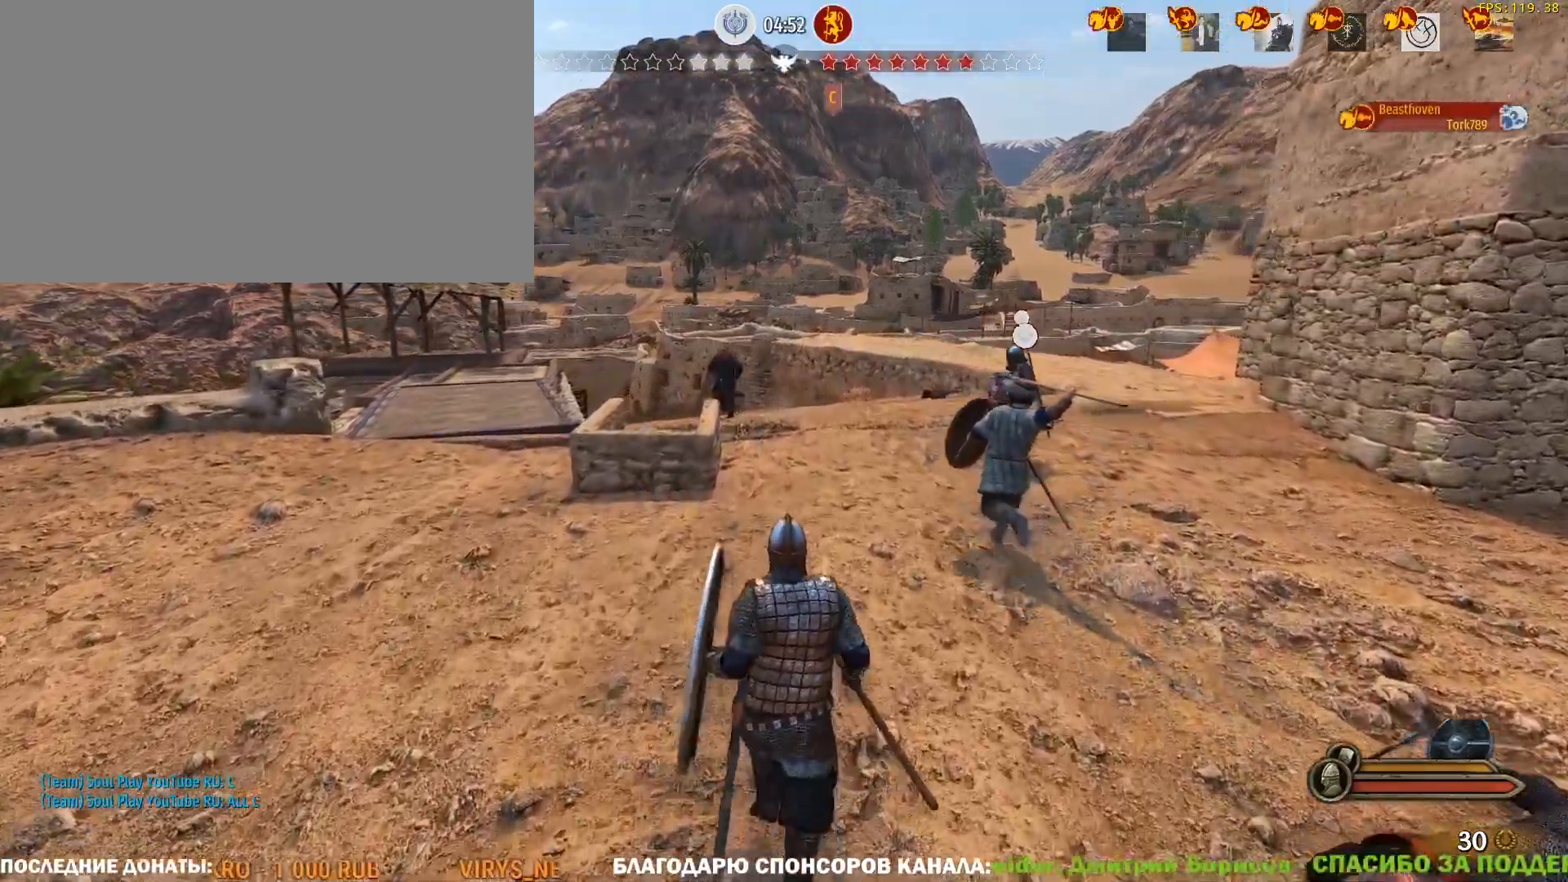
{"keys": ["caps_lock", "w"], "mouse": [], "events": []}
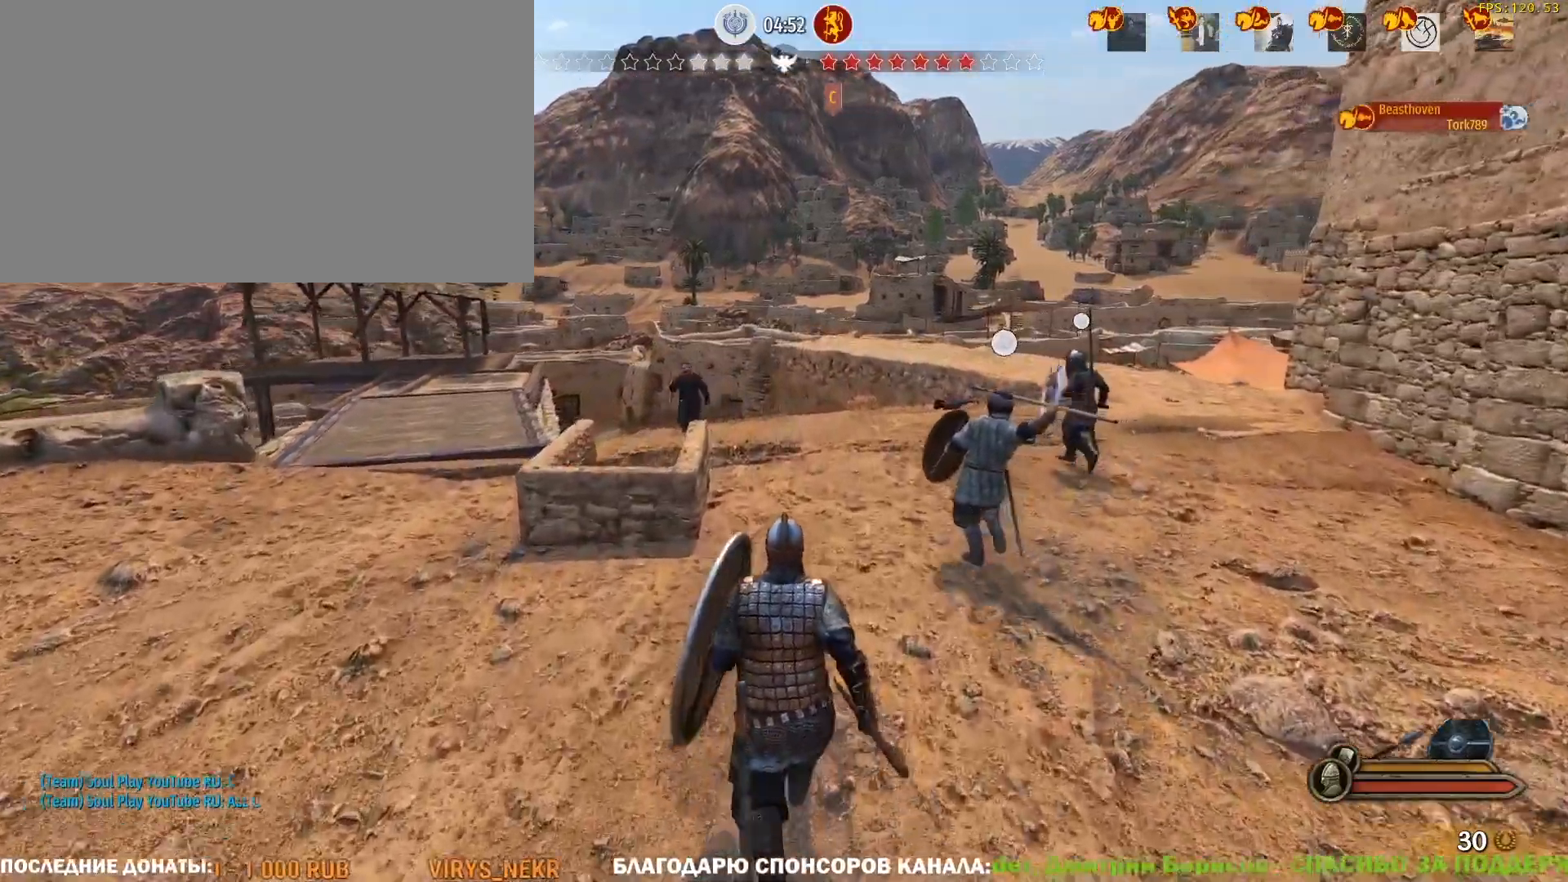
{"keys": ["caps_lock", "w"], "mouse": [], "events": []}
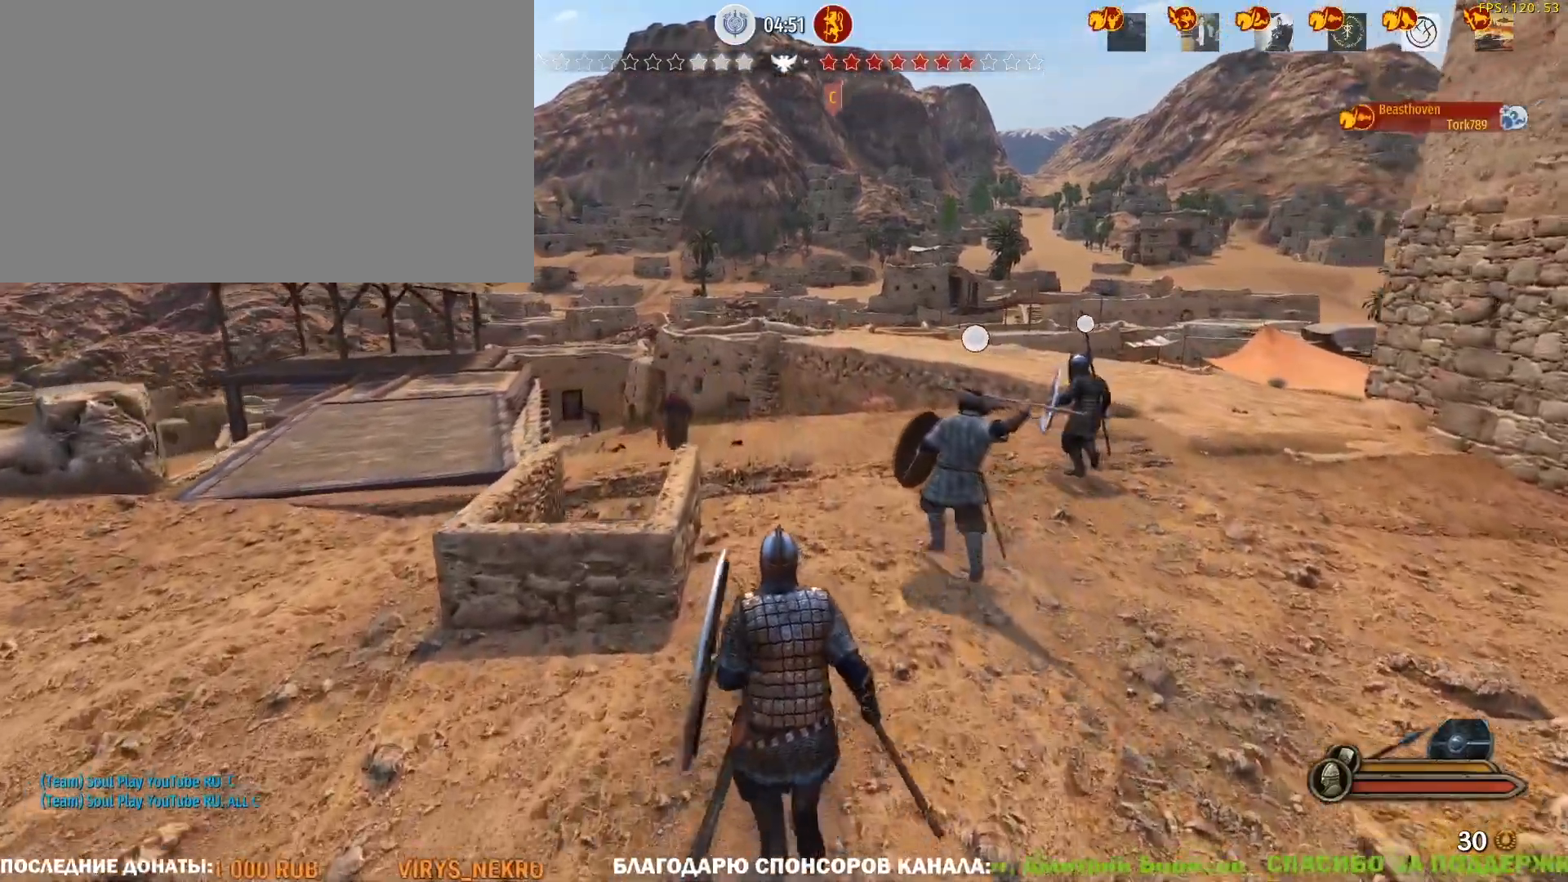
{"keys": ["caps_lock", "w"], "mouse": [], "events": []}
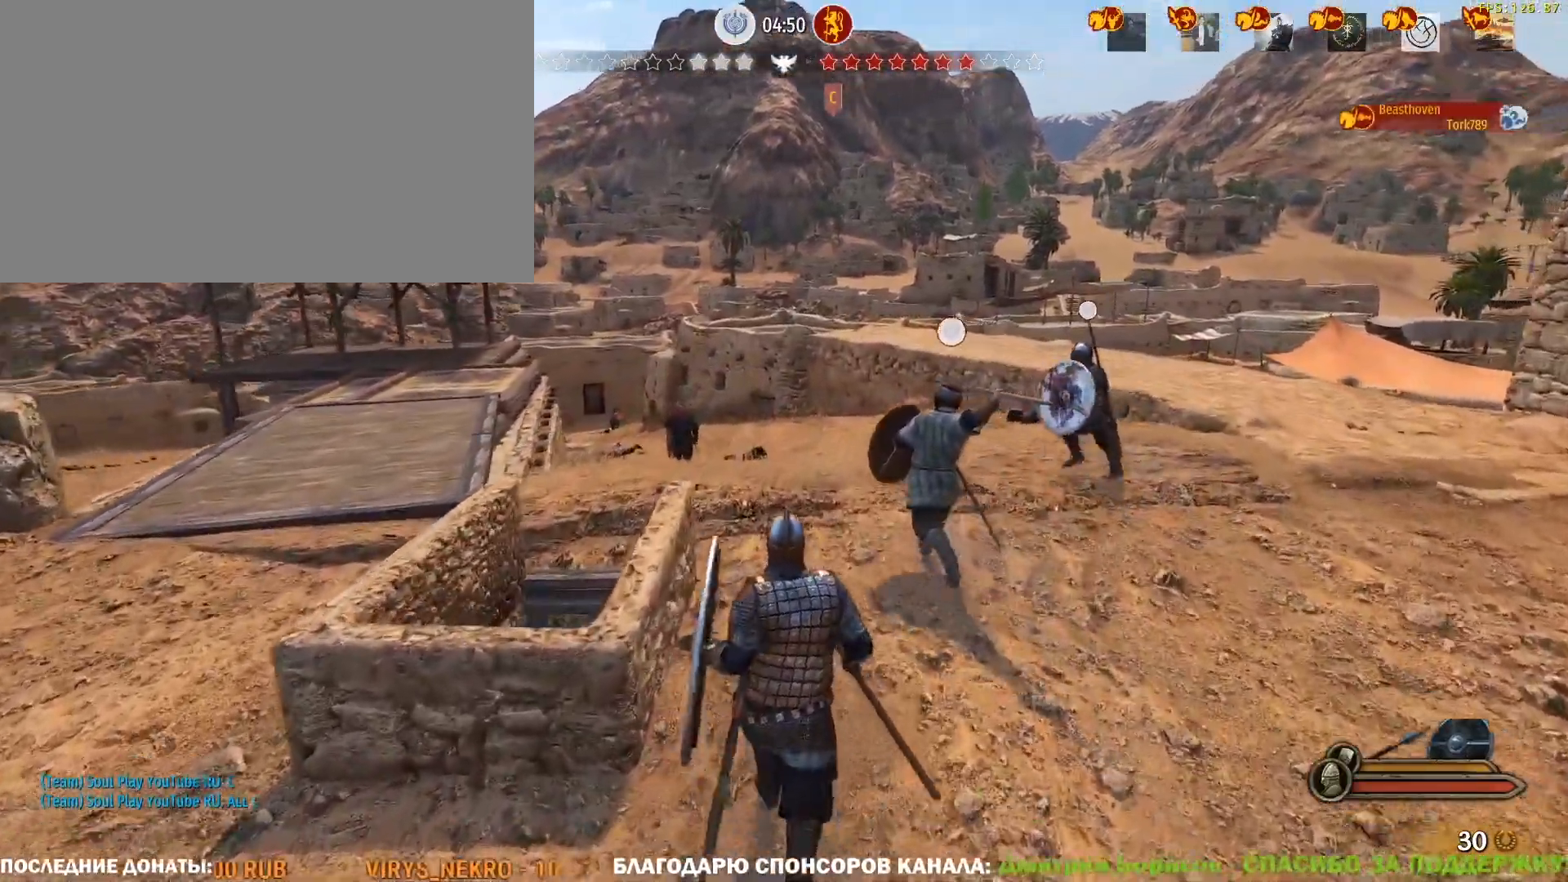
{"keys": ["caps_lock", "w"], "mouse": [], "events": []}
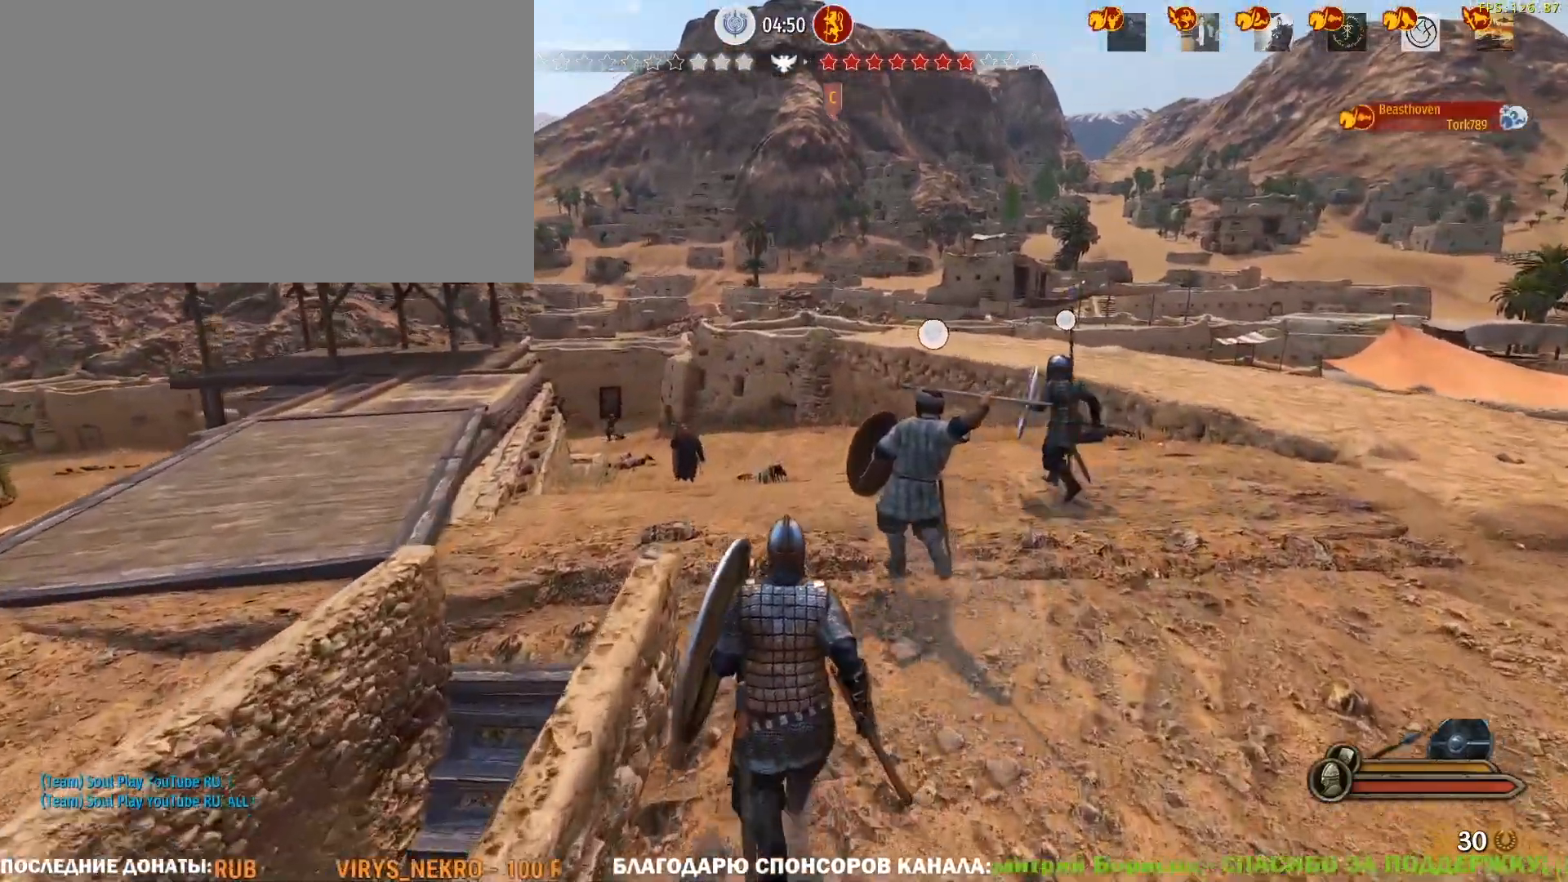
{"keys": ["caps_lock", "w"], "mouse": [], "events": []}
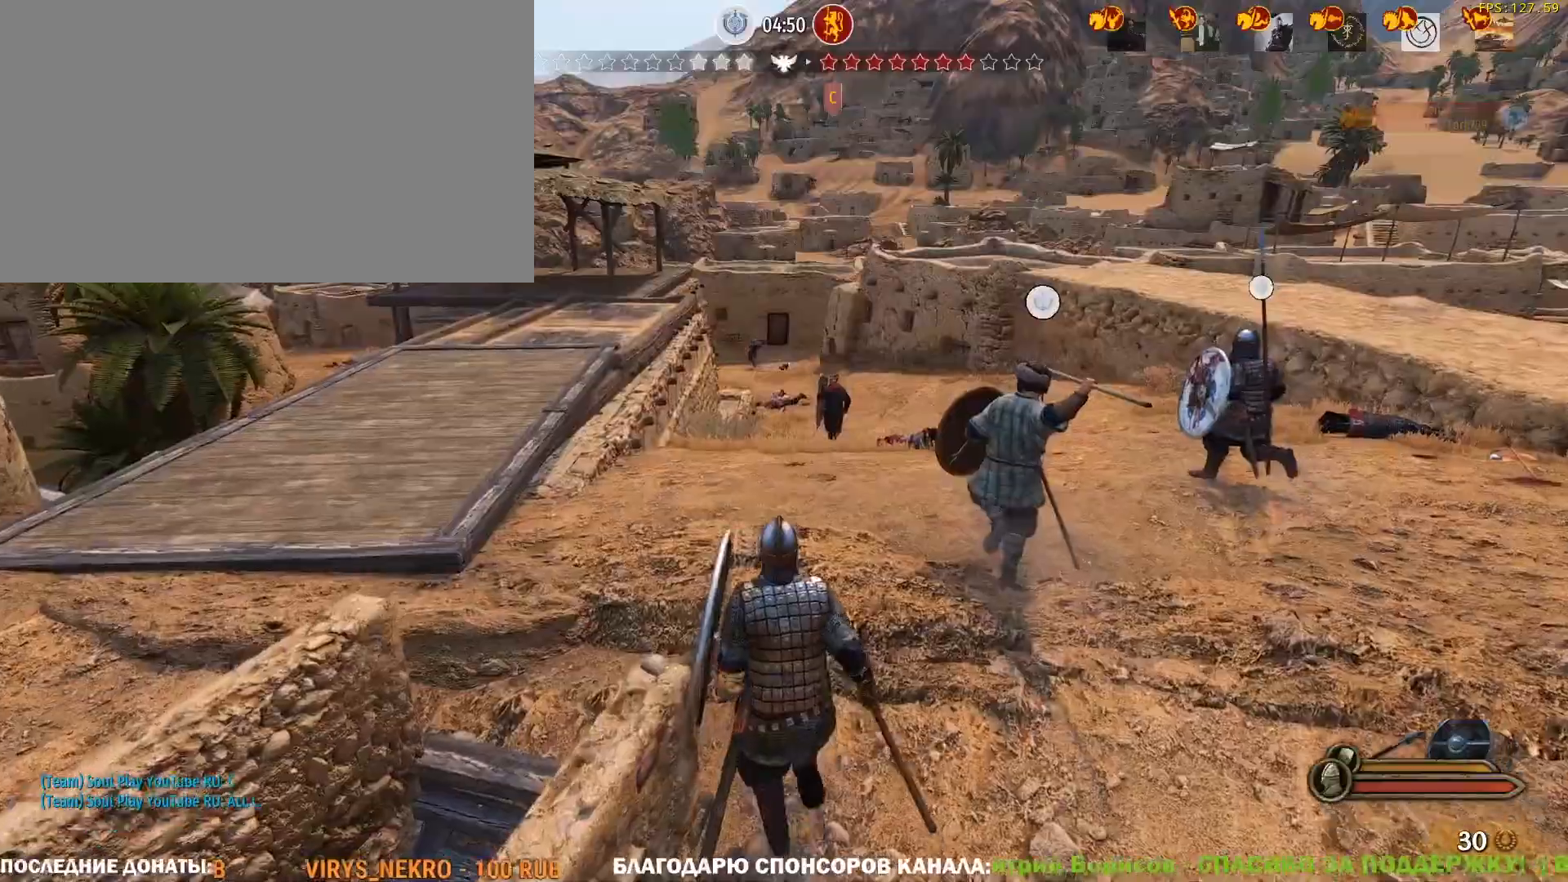
{"keys": ["w"], "mouse": [], "events": [[350, "caps_lock", "up"]]}
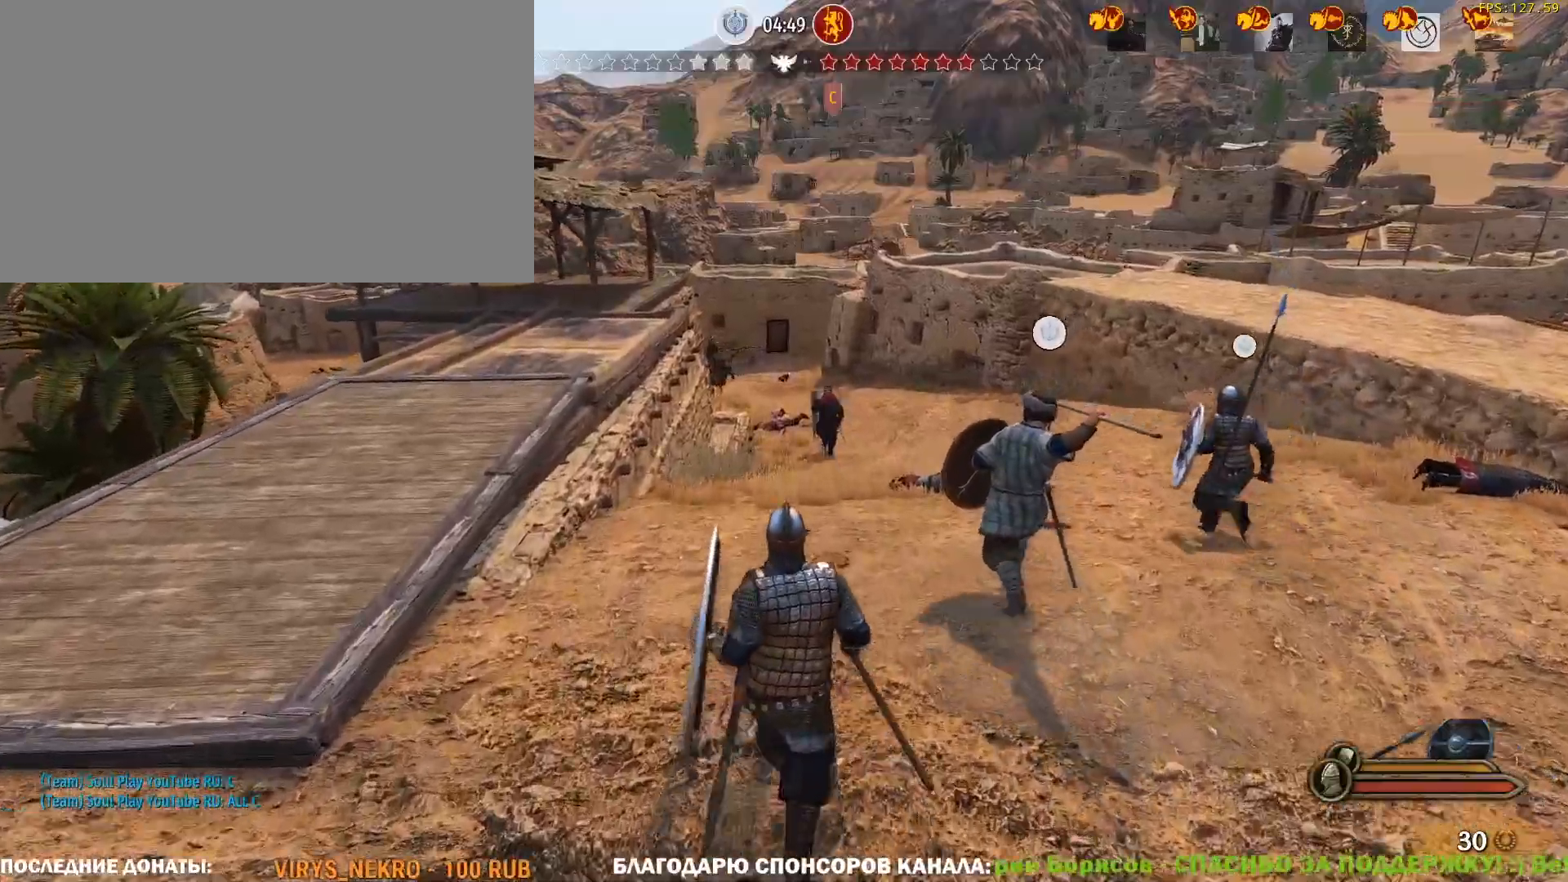
{"keys": ["alt", "w"], "mouse": [], "events": [[317, "alt", "down"]]}
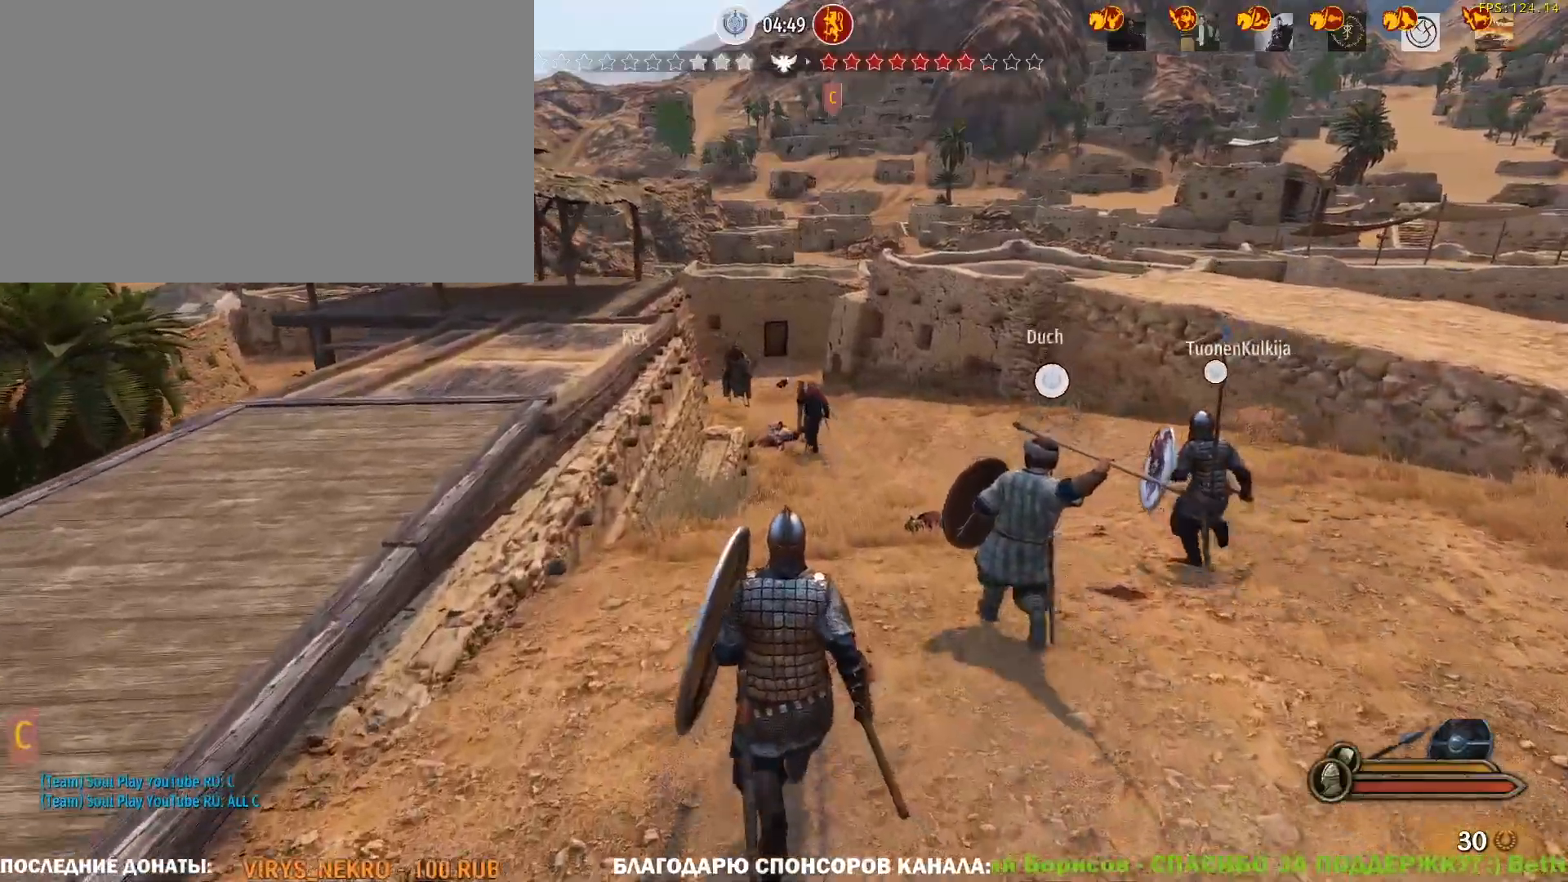
{"keys": ["d", "w"], "mouse": [], "events": [[100, "alt", "up"], [183, "d", "down"]]}
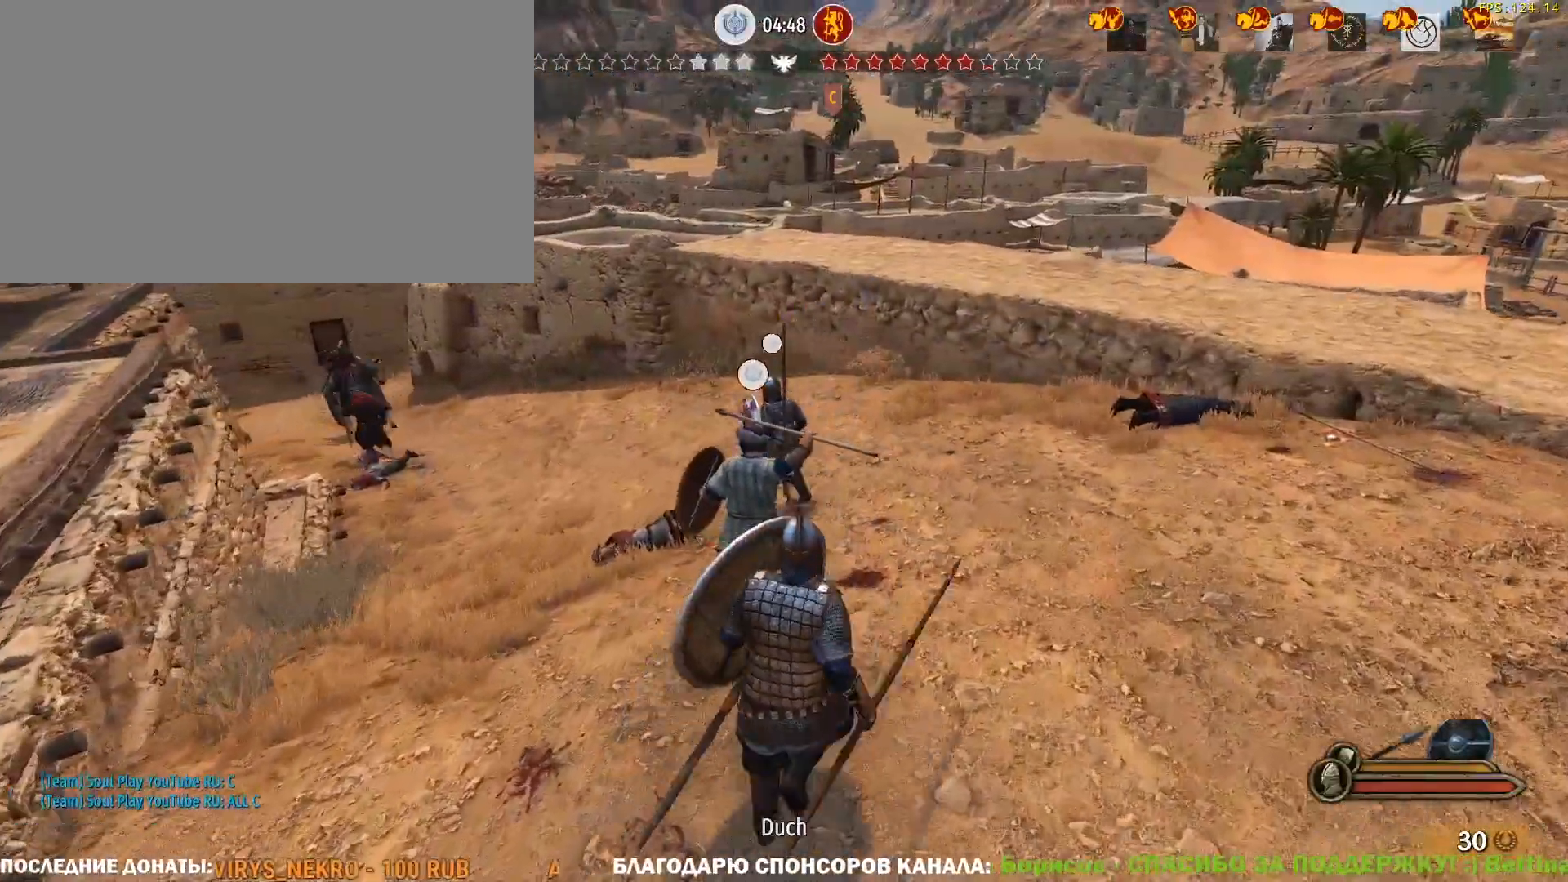
{"keys": ["d", "w"], "mouse": [], "events": []}
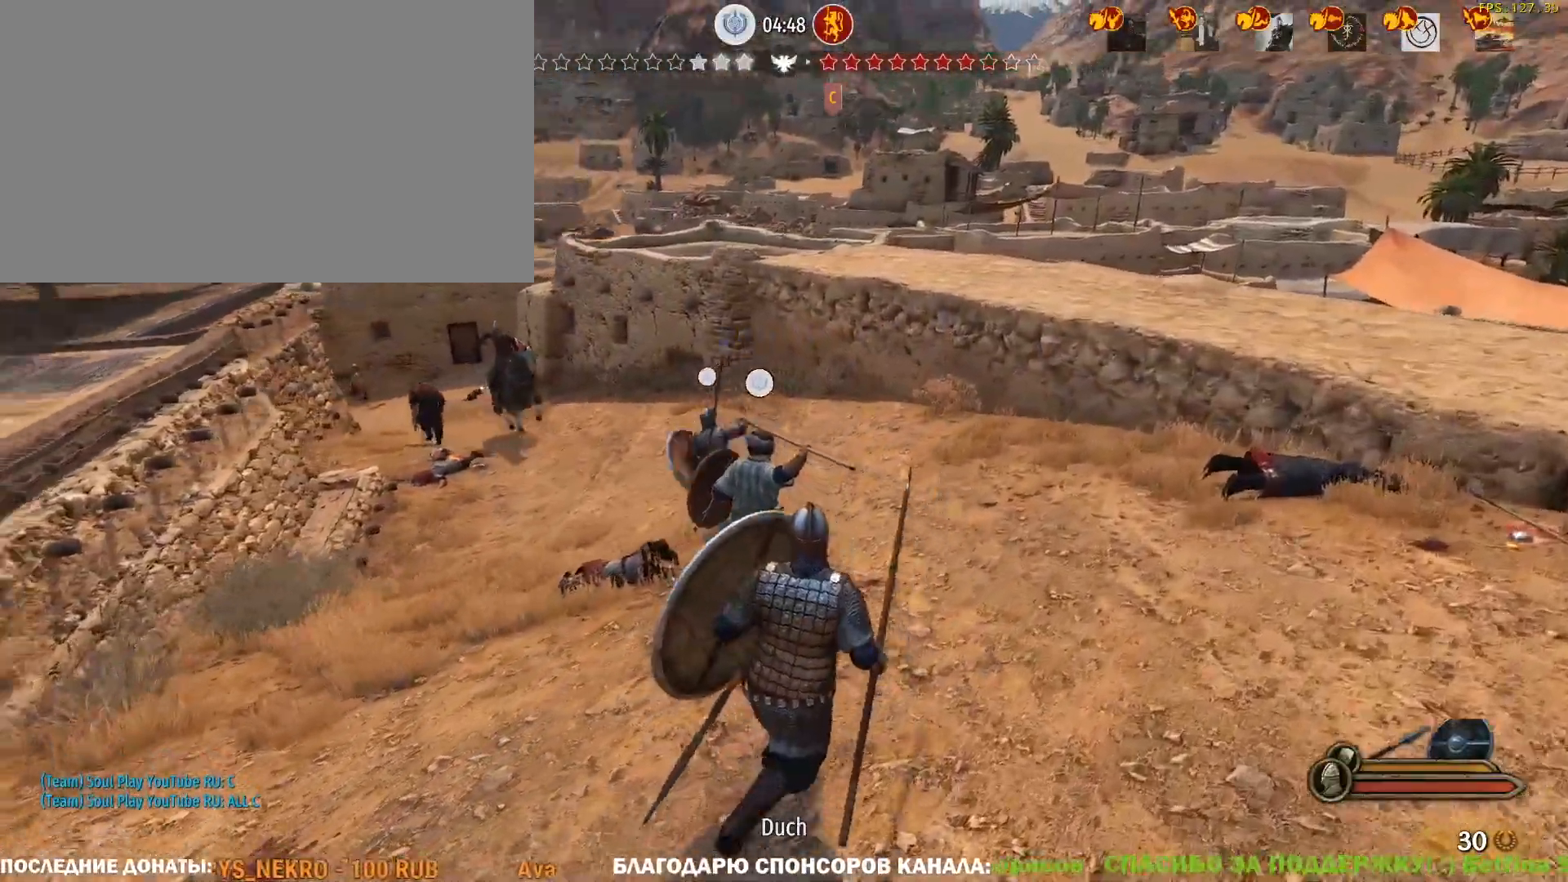
{"keys": ["d", "w"], "mouse": [], "events": []}
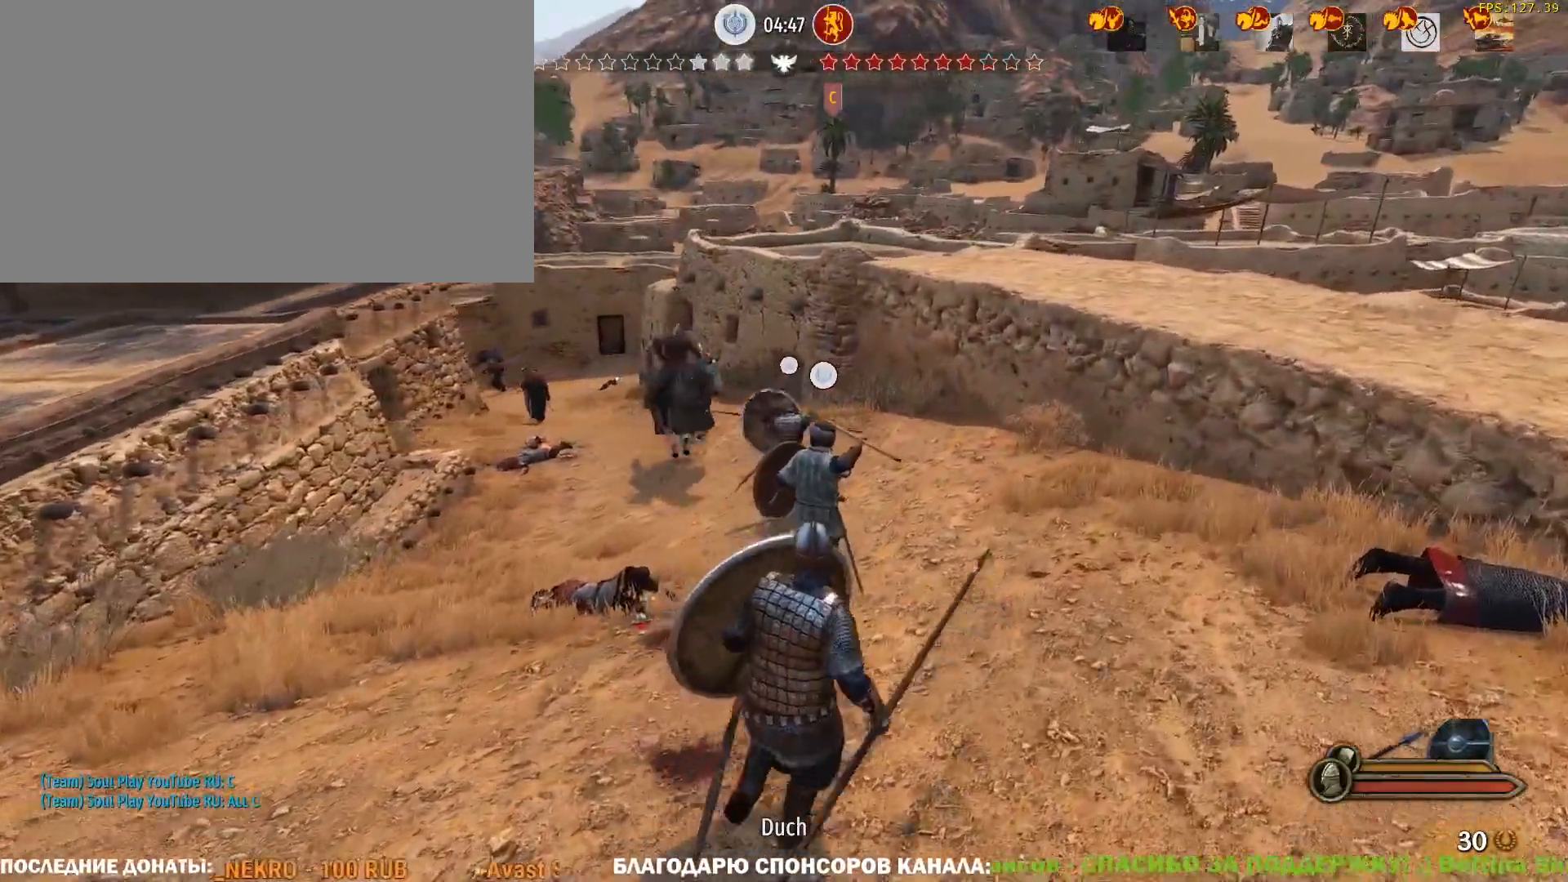
{"keys": ["d", "w"], "mouse": [], "events": [[100, "mouse_left", "down"], [367, "mouse_left", "up"]]}
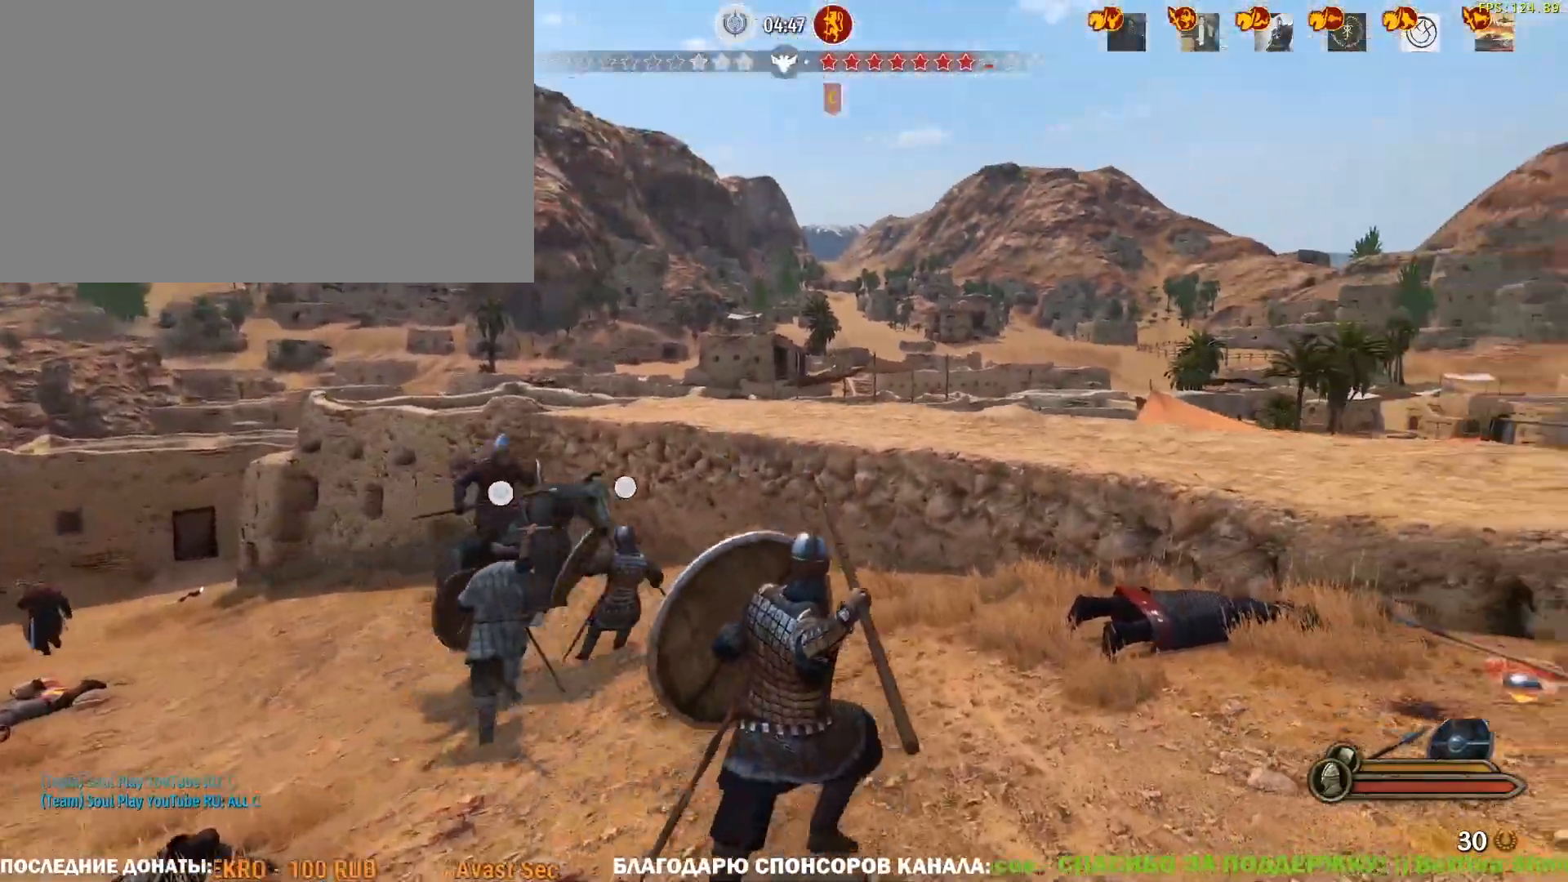
{"keys": ["w"], "mouse": [], "events": [[150, "d", "up"]]}
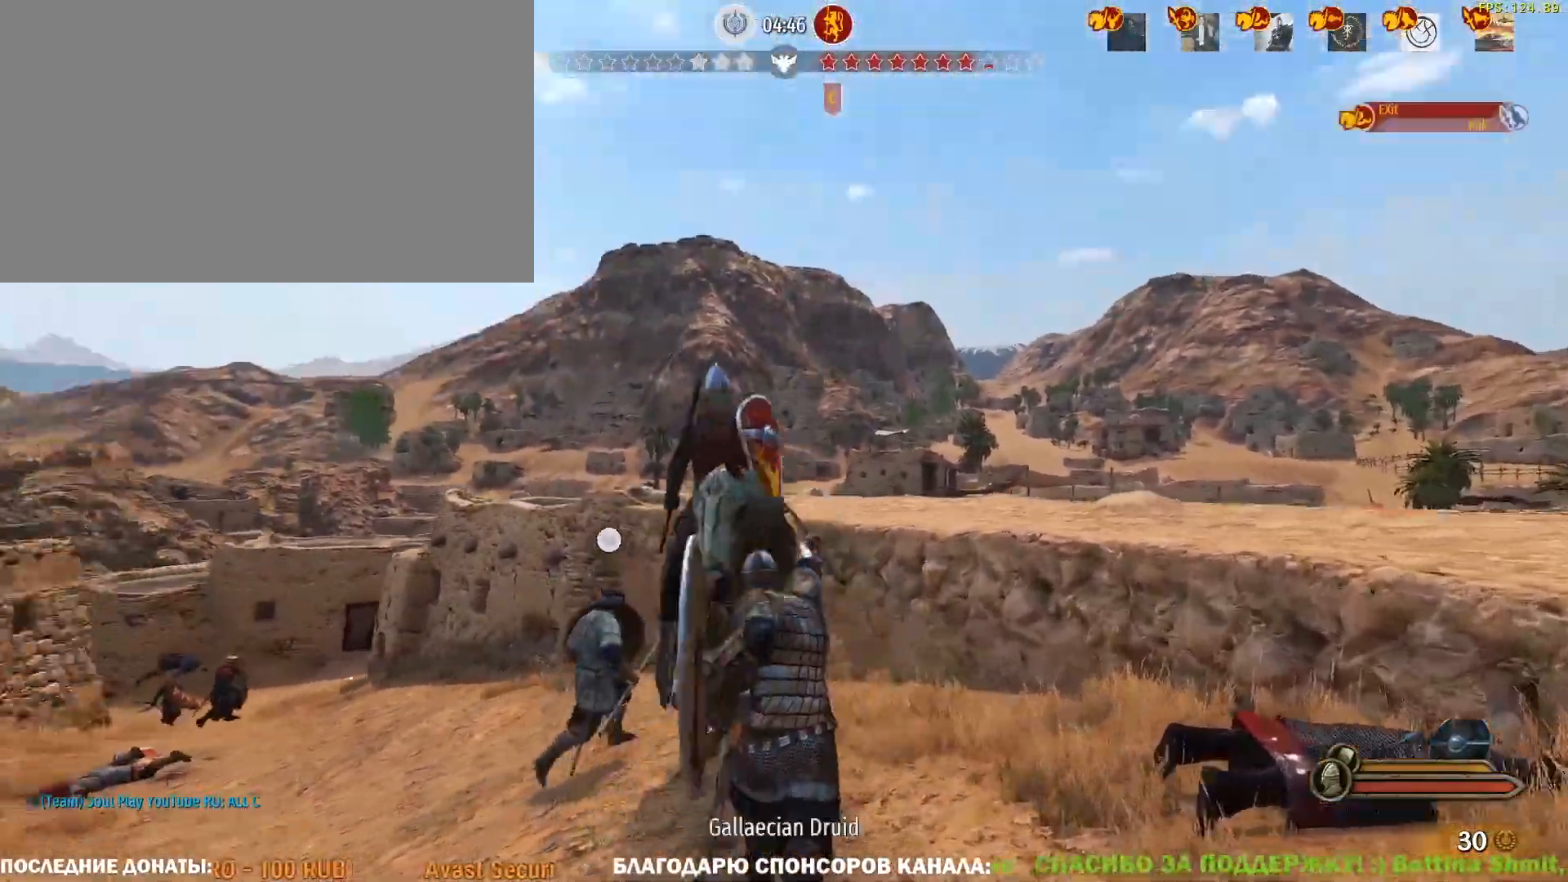
{"keys": ["a", "s"], "mouse": [], "events": [[167, "d", "down"], [167, "w", "up"], [267, "a", "down"], [317, "d", "up"], [317, "s", "down"]]}
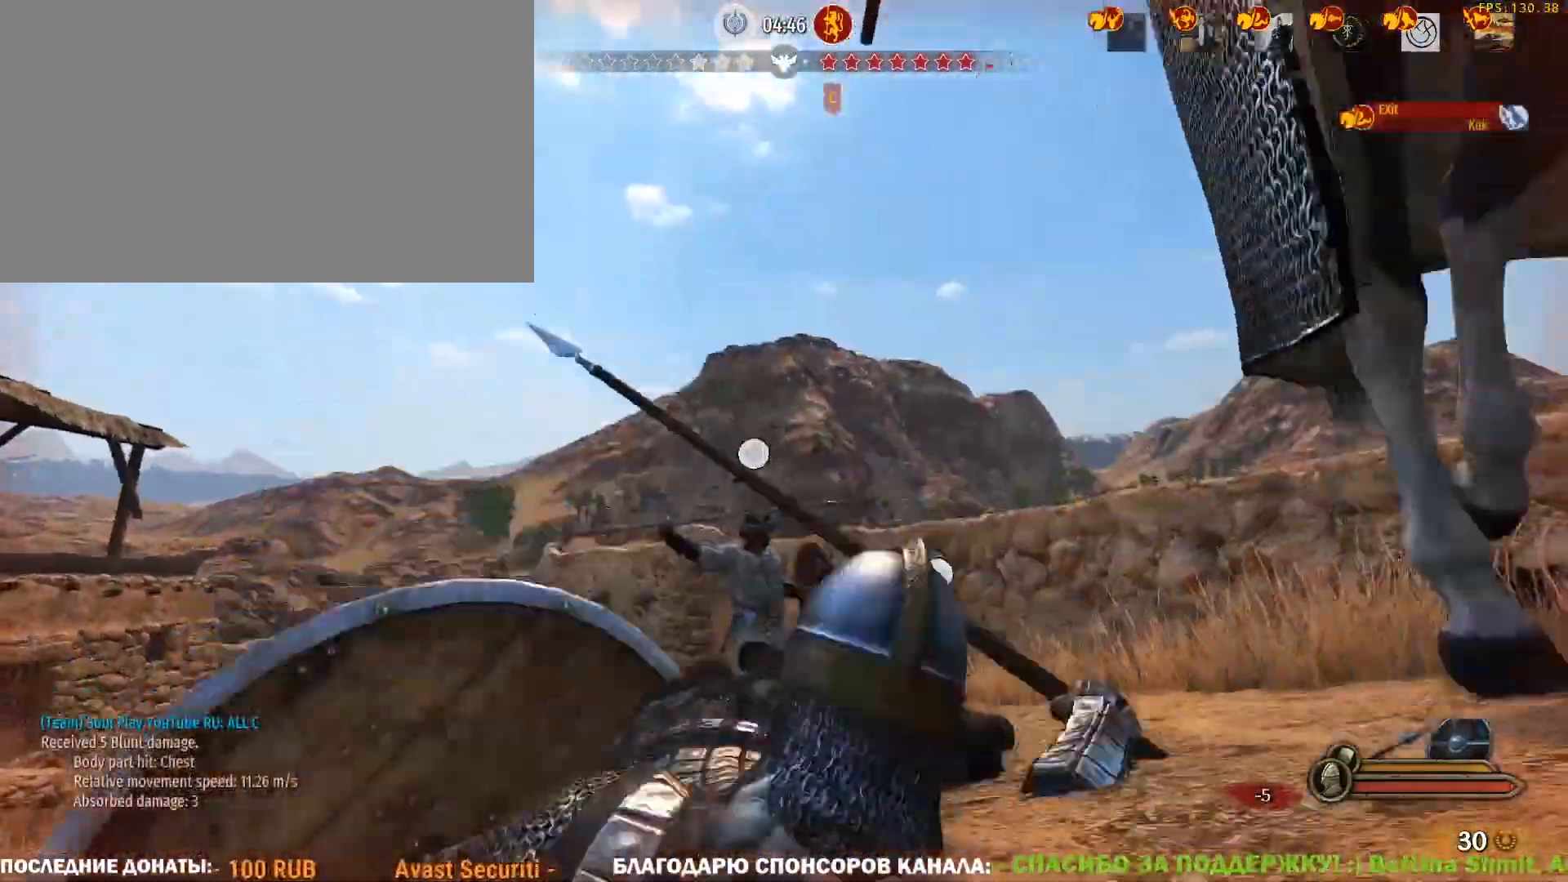
{"keys": ["caps_lock", "w"], "mouse": [], "events": [[50, "s", "up"], [133, "w", "down"], [233, "a", "up"], [467, "caps_lock", "down"]]}
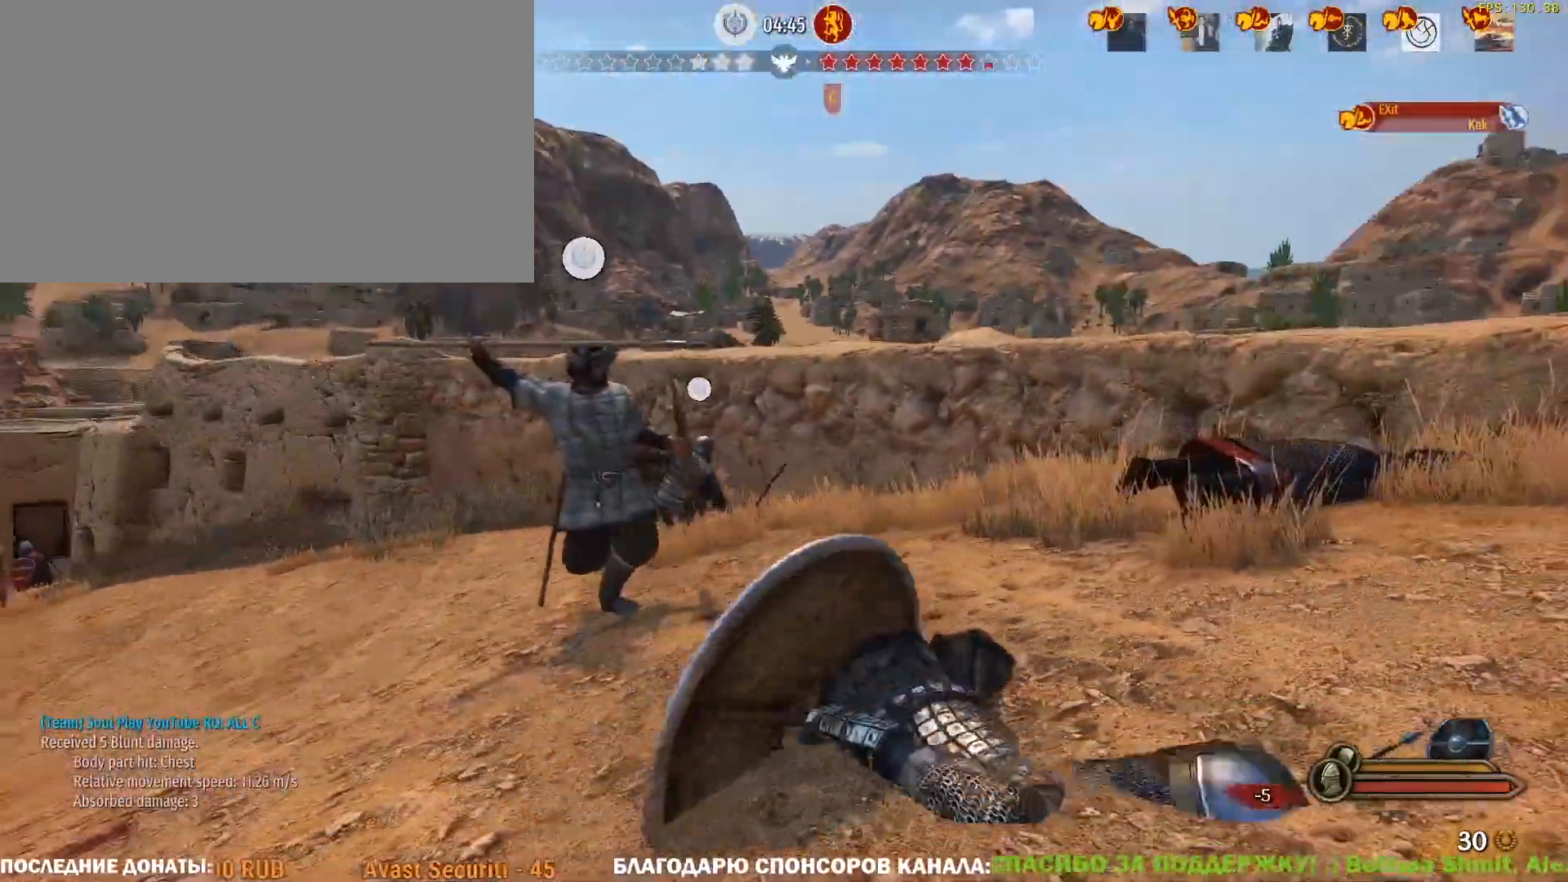
{"keys": ["caps_lock", "w"], "mouse": [], "events": []}
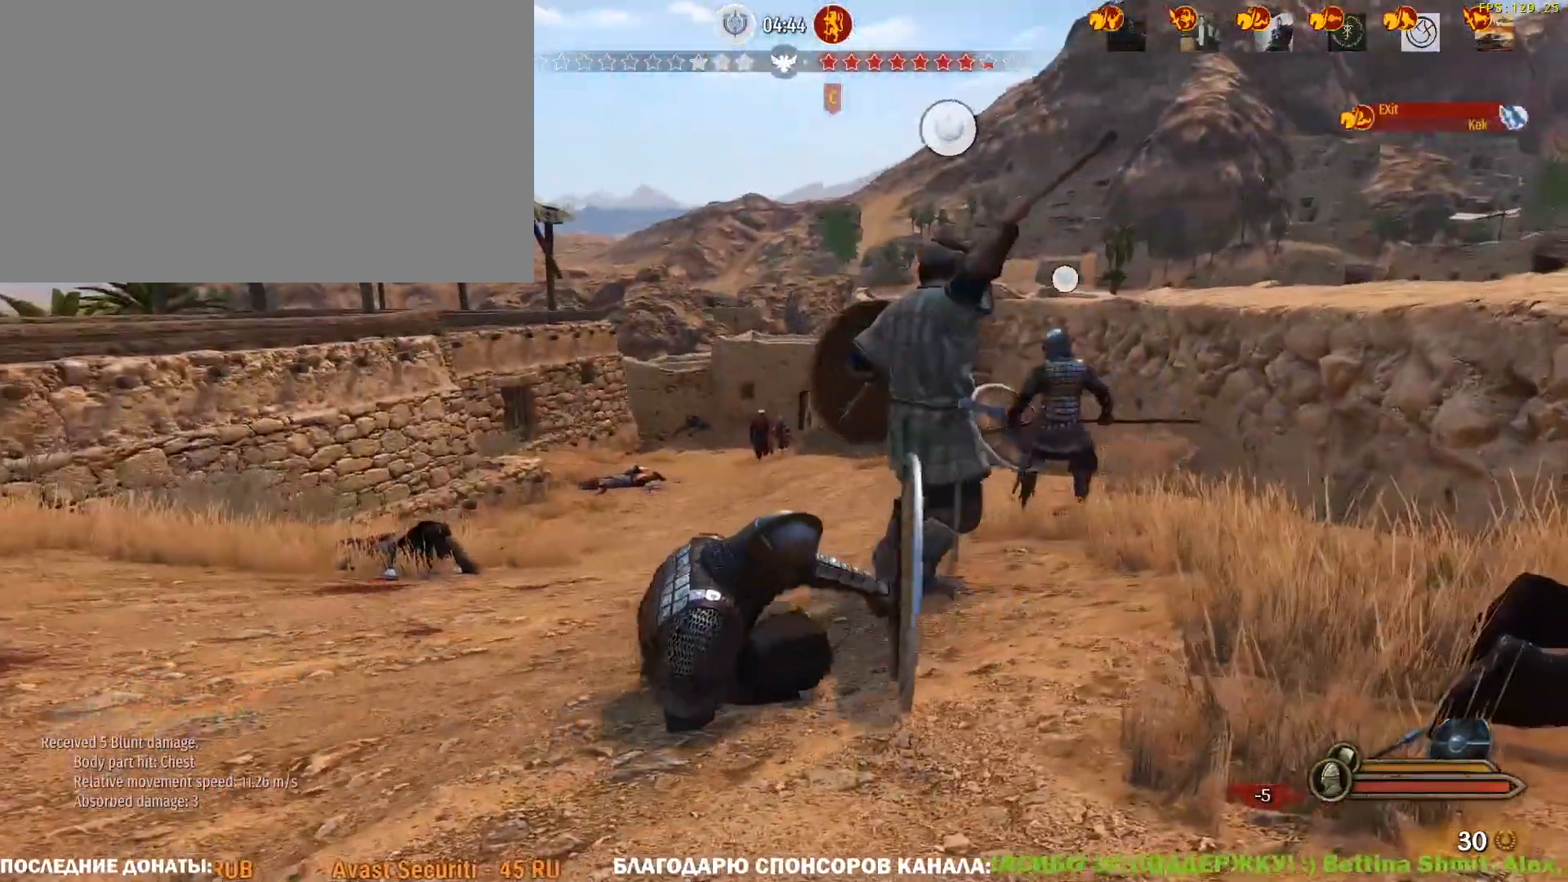
{"keys": ["caps_lock", "w"], "mouse": [], "events": []}
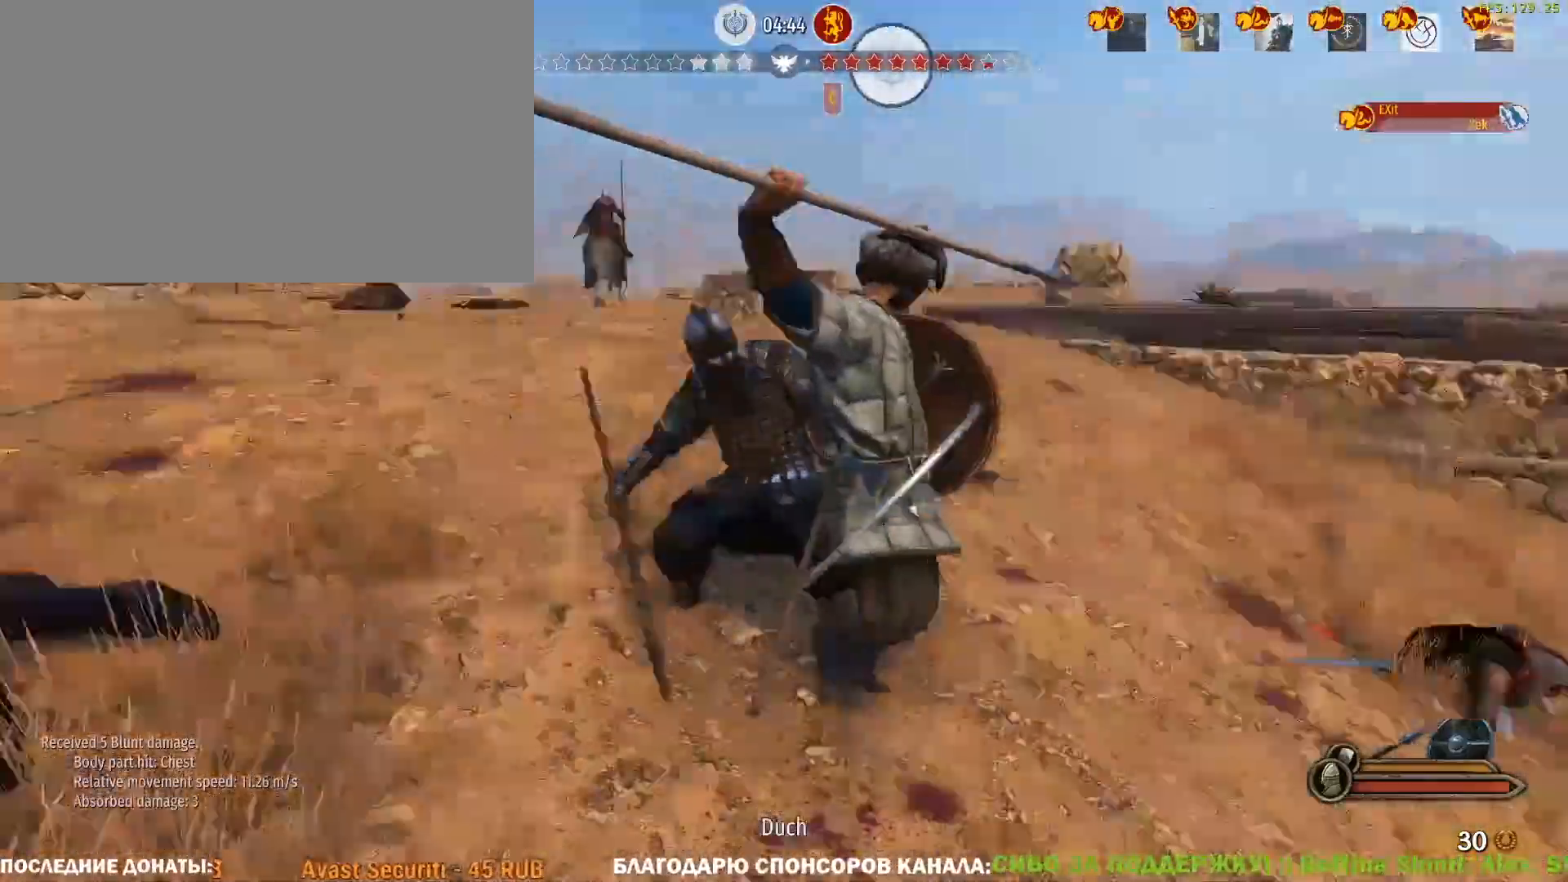
{"keys": ["caps_lock", "d", "w"], "mouse": [], "events": [[133, "d", "down"]]}
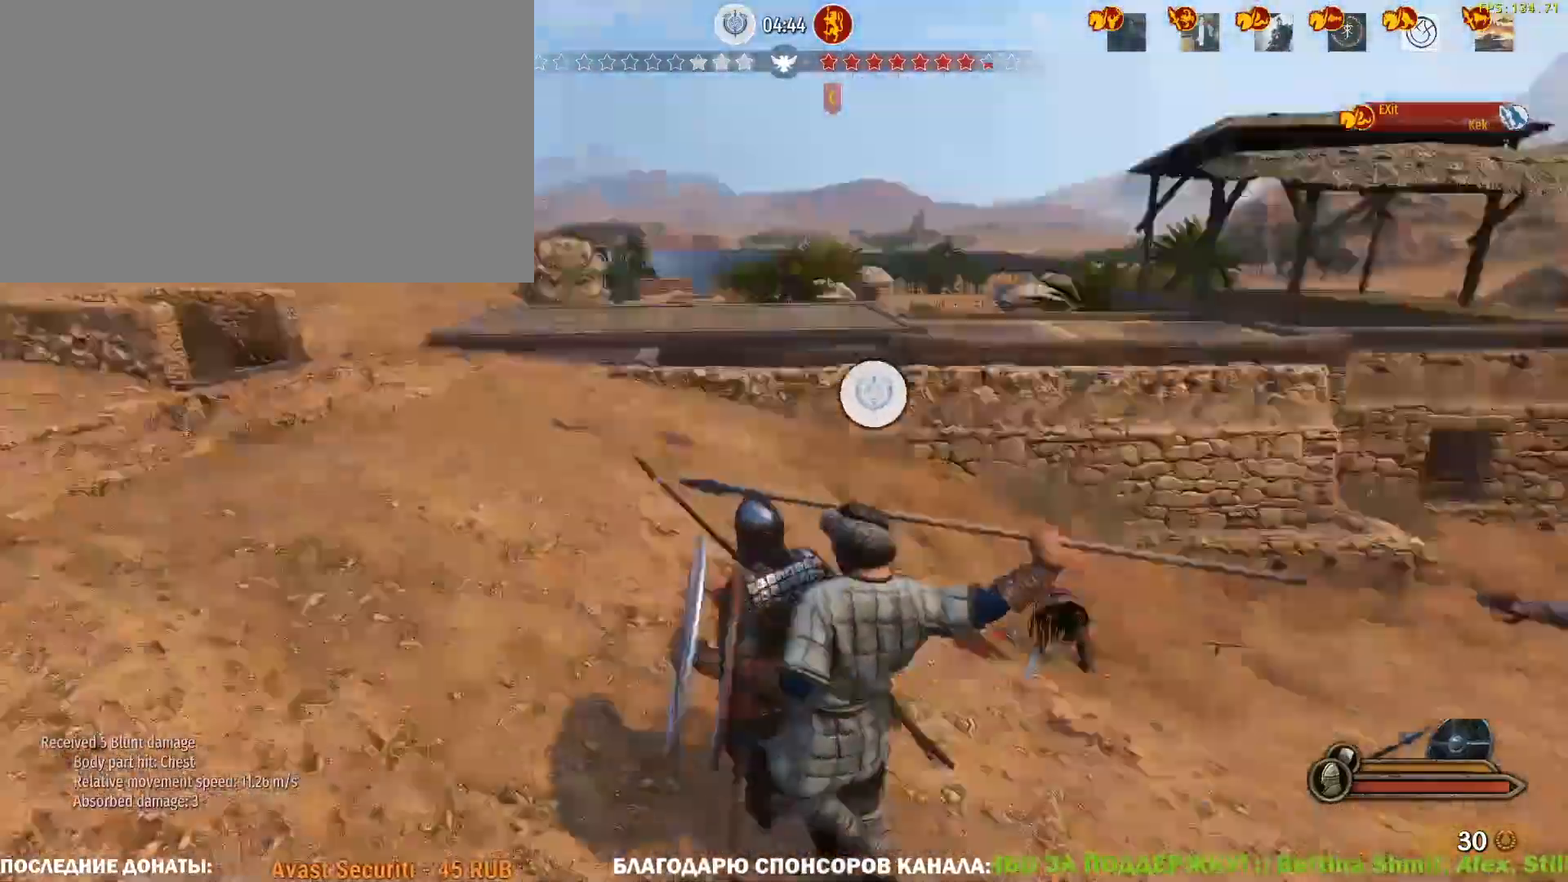
{"keys": ["w"], "mouse": [], "events": [[150, "d", "up"], [200, "caps_lock", "up"]]}
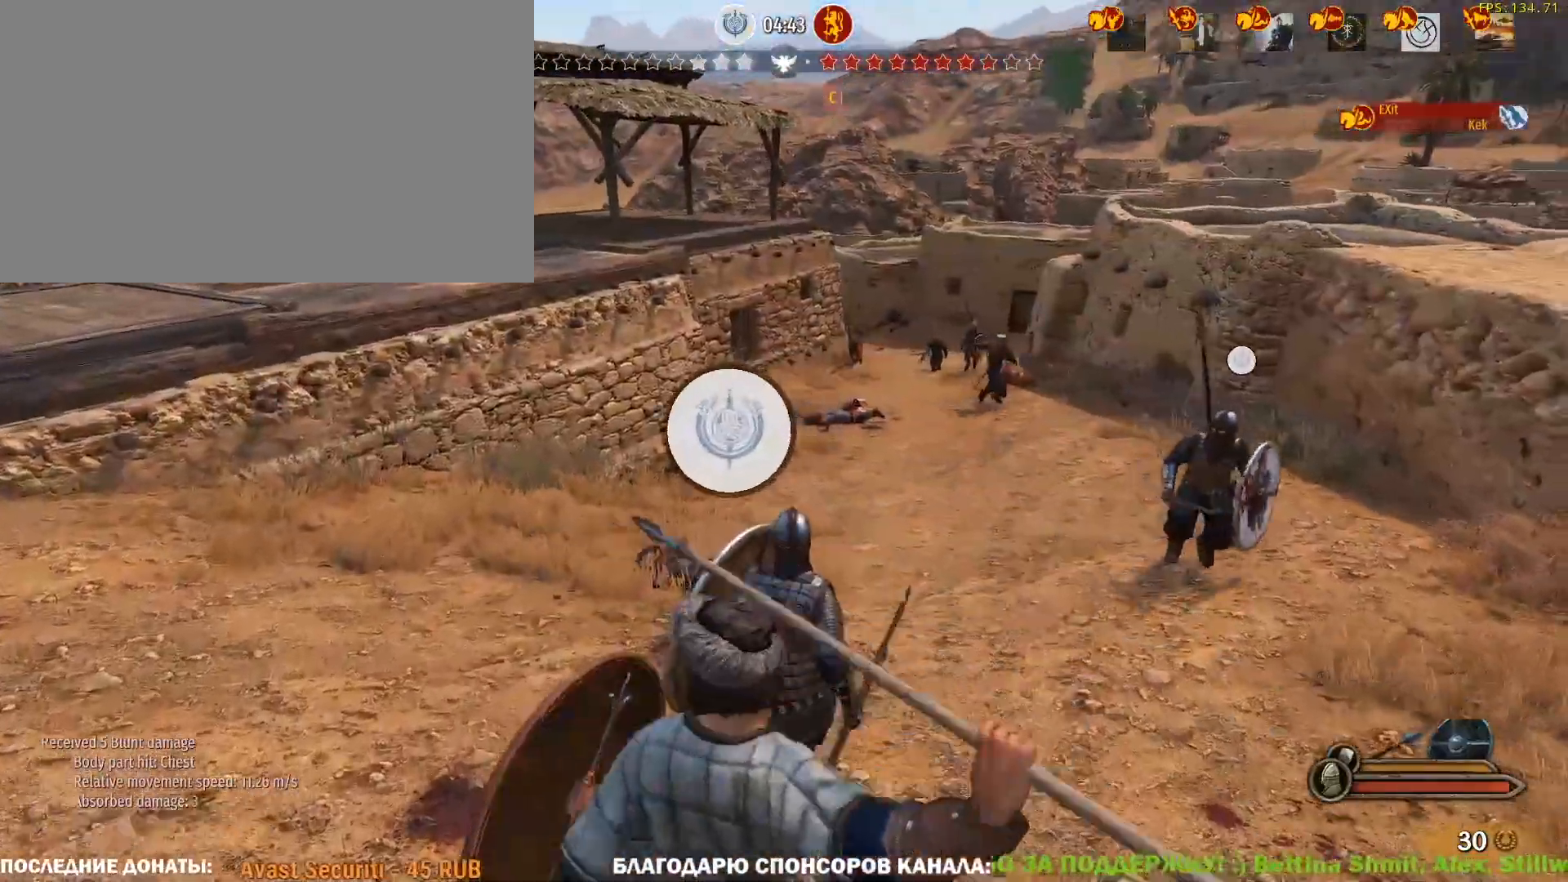
{"keys": ["w"], "mouse": [], "events": []}
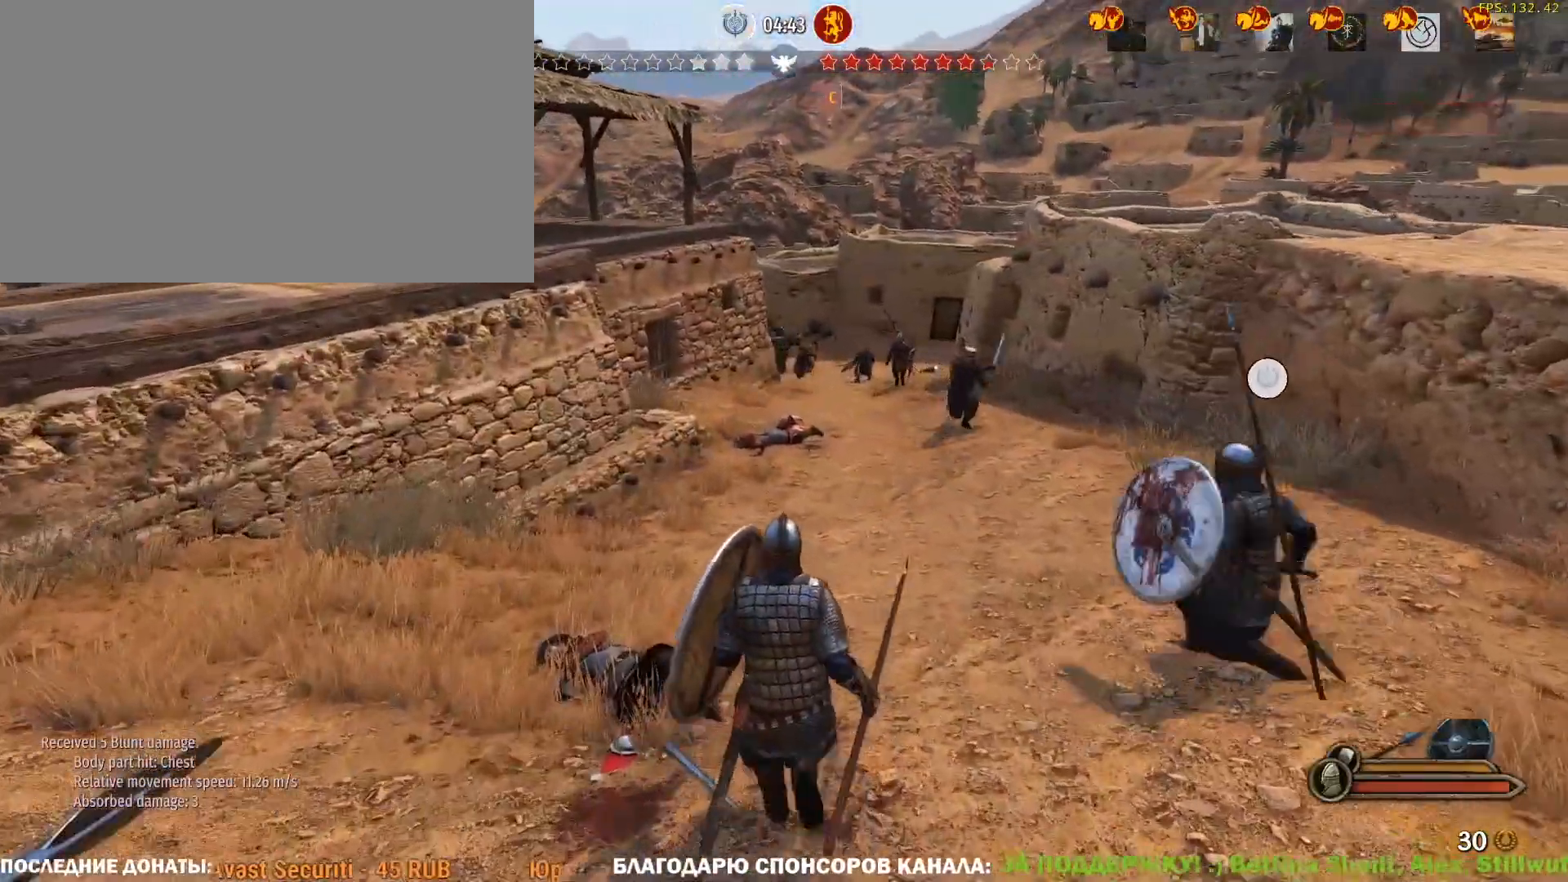
{"keys": ["caps_lock", "w"], "mouse": [], "events": [[367, "caps_lock", "down"]]}
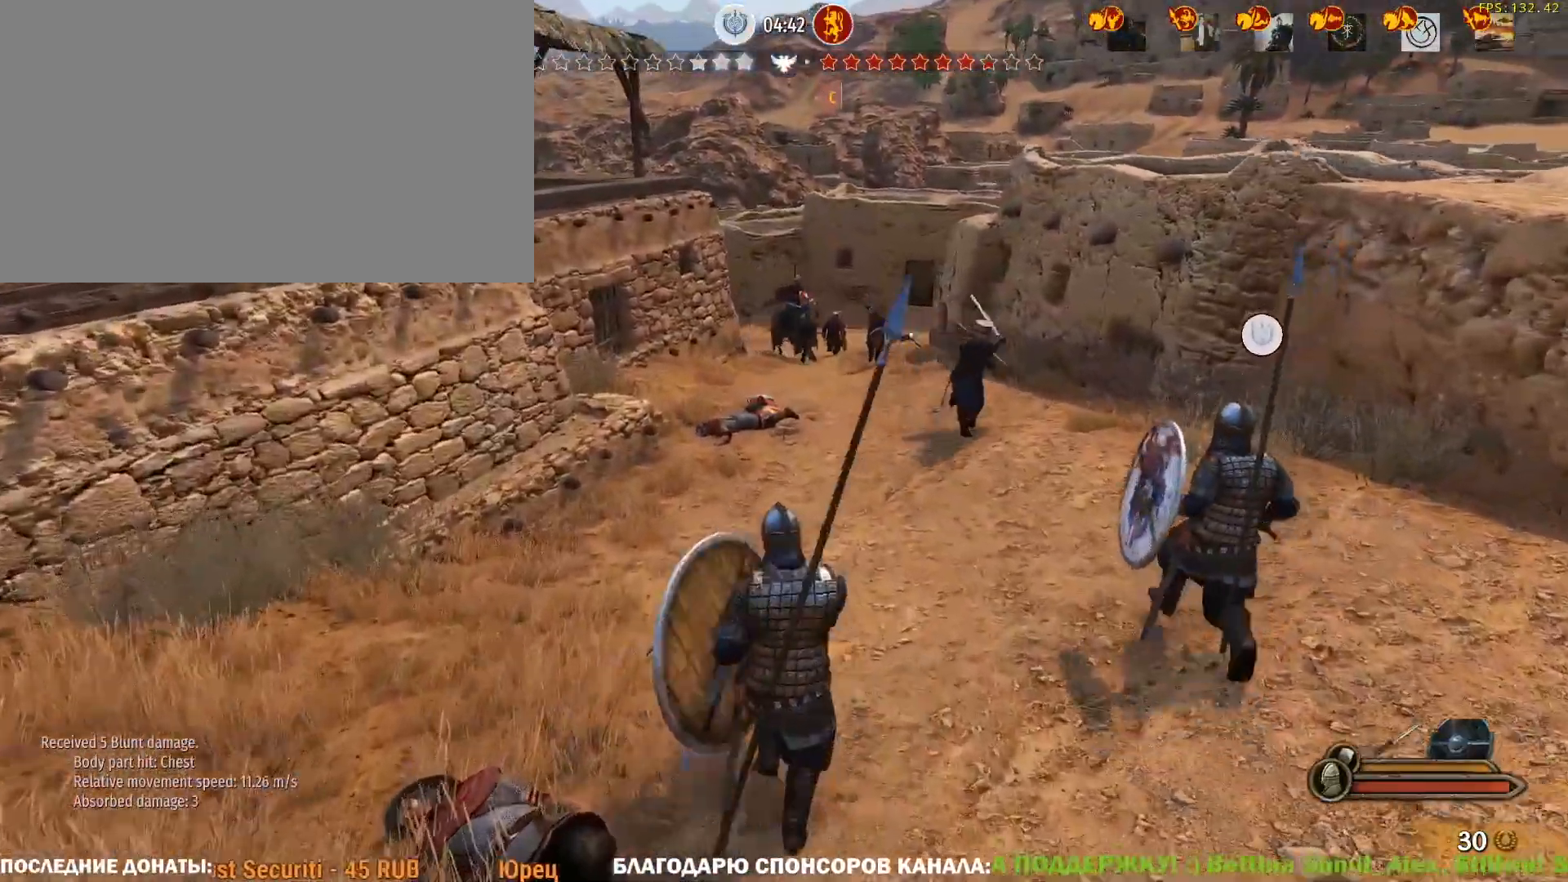
{"keys": ["a", "caps_lock", "s"], "mouse": [], "events": [[117, "a", "down"], [200, "w", "up"], [350, "mouse_wheel", "down"], [350, "s", "down"], [433, "mouse_wheel", "up"]]}
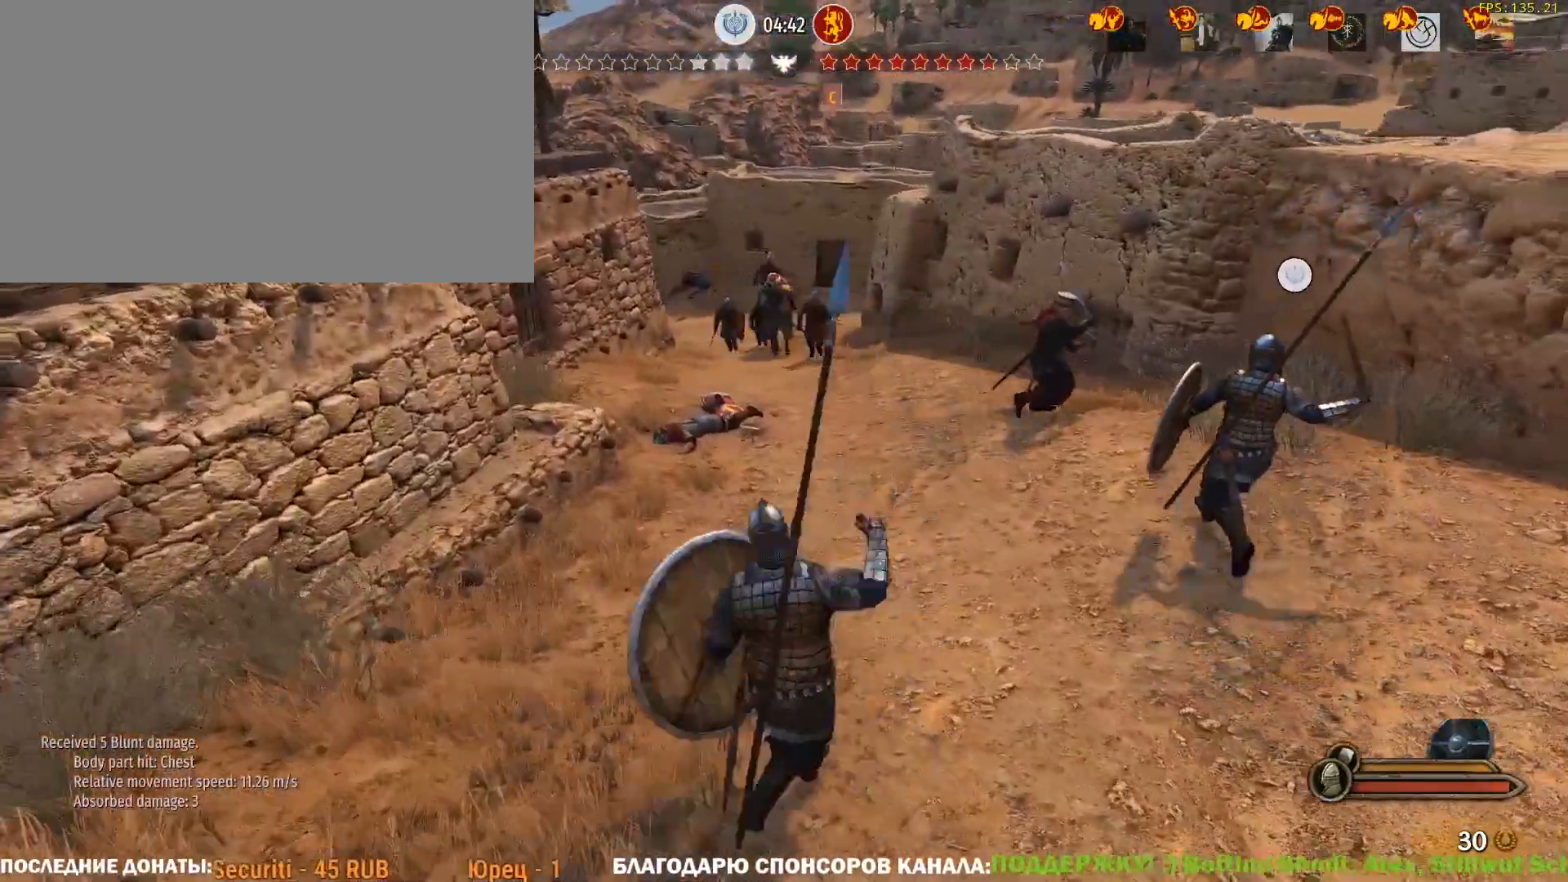
{"keys": ["caps_lock", "d", "s"], "mouse": [], "events": [[133, "a", "up"], [133, "d", "down"], [267, "d", "up"], [450, "d", "down"]]}
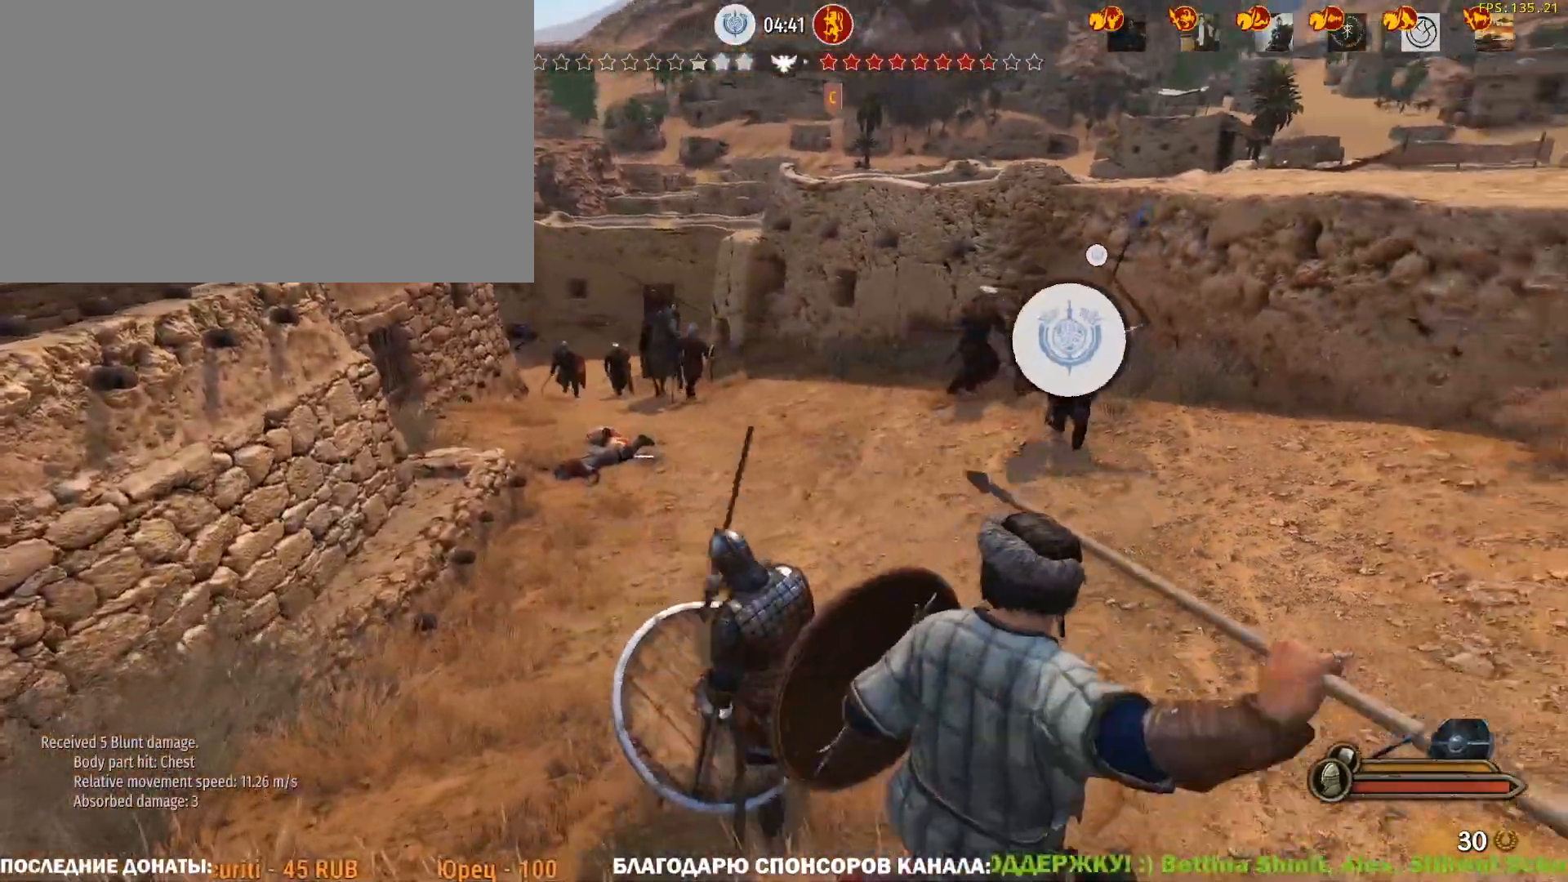
{"keys": ["d", "s"], "mouse": [], "events": [[100, "caps_lock", "up"]]}
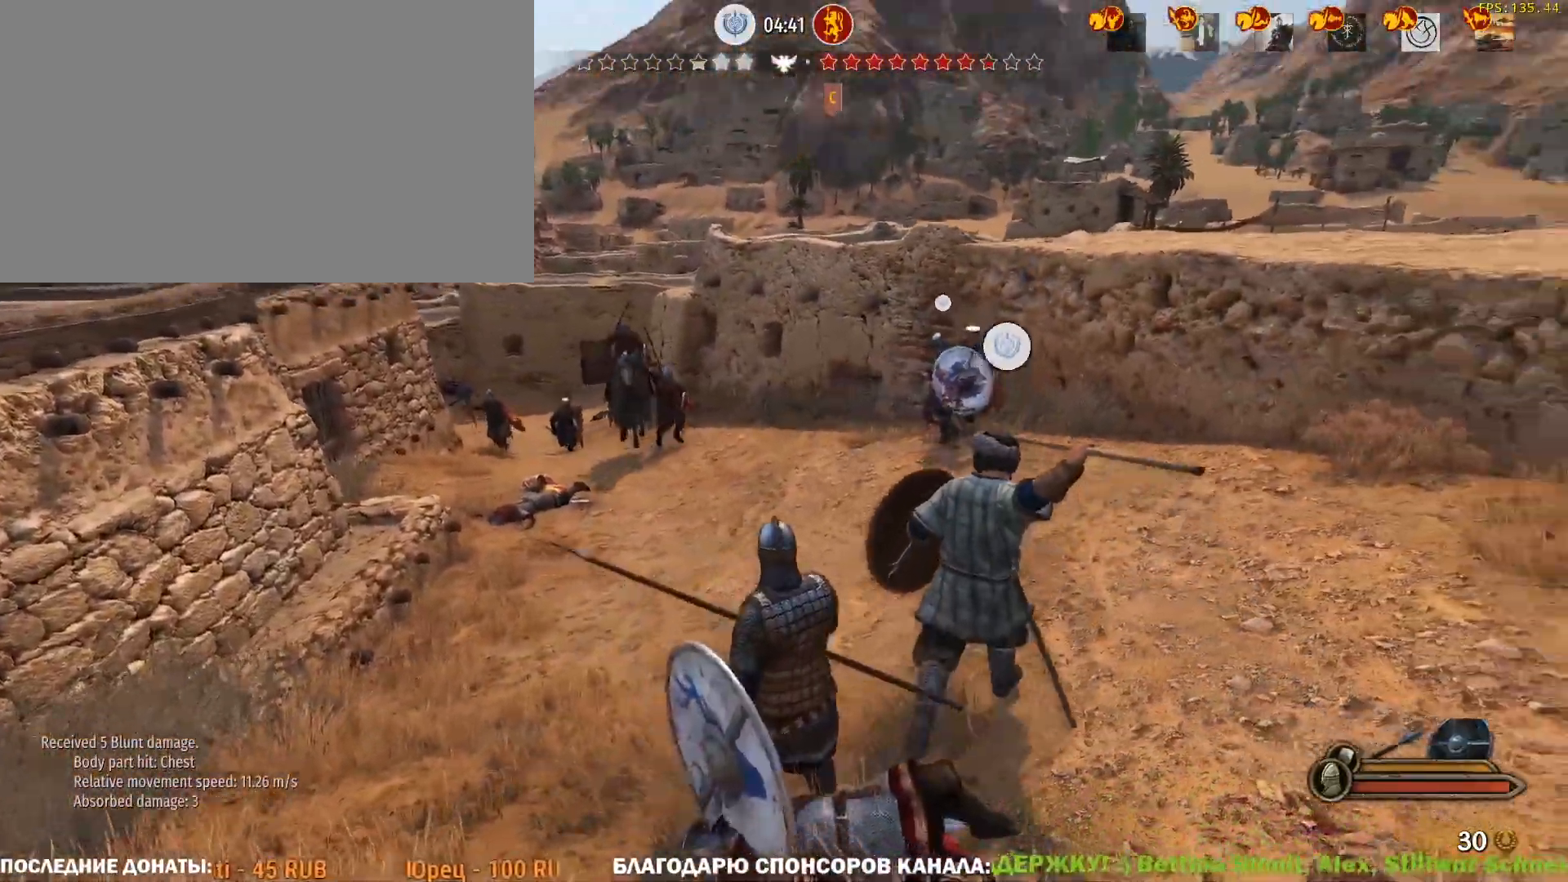
{"keys": ["d", "s"], "mouse": ["left"], "events": [[67, "mouse_left", "down"], [250, "d", "up"], [383, "d", "down"]]}